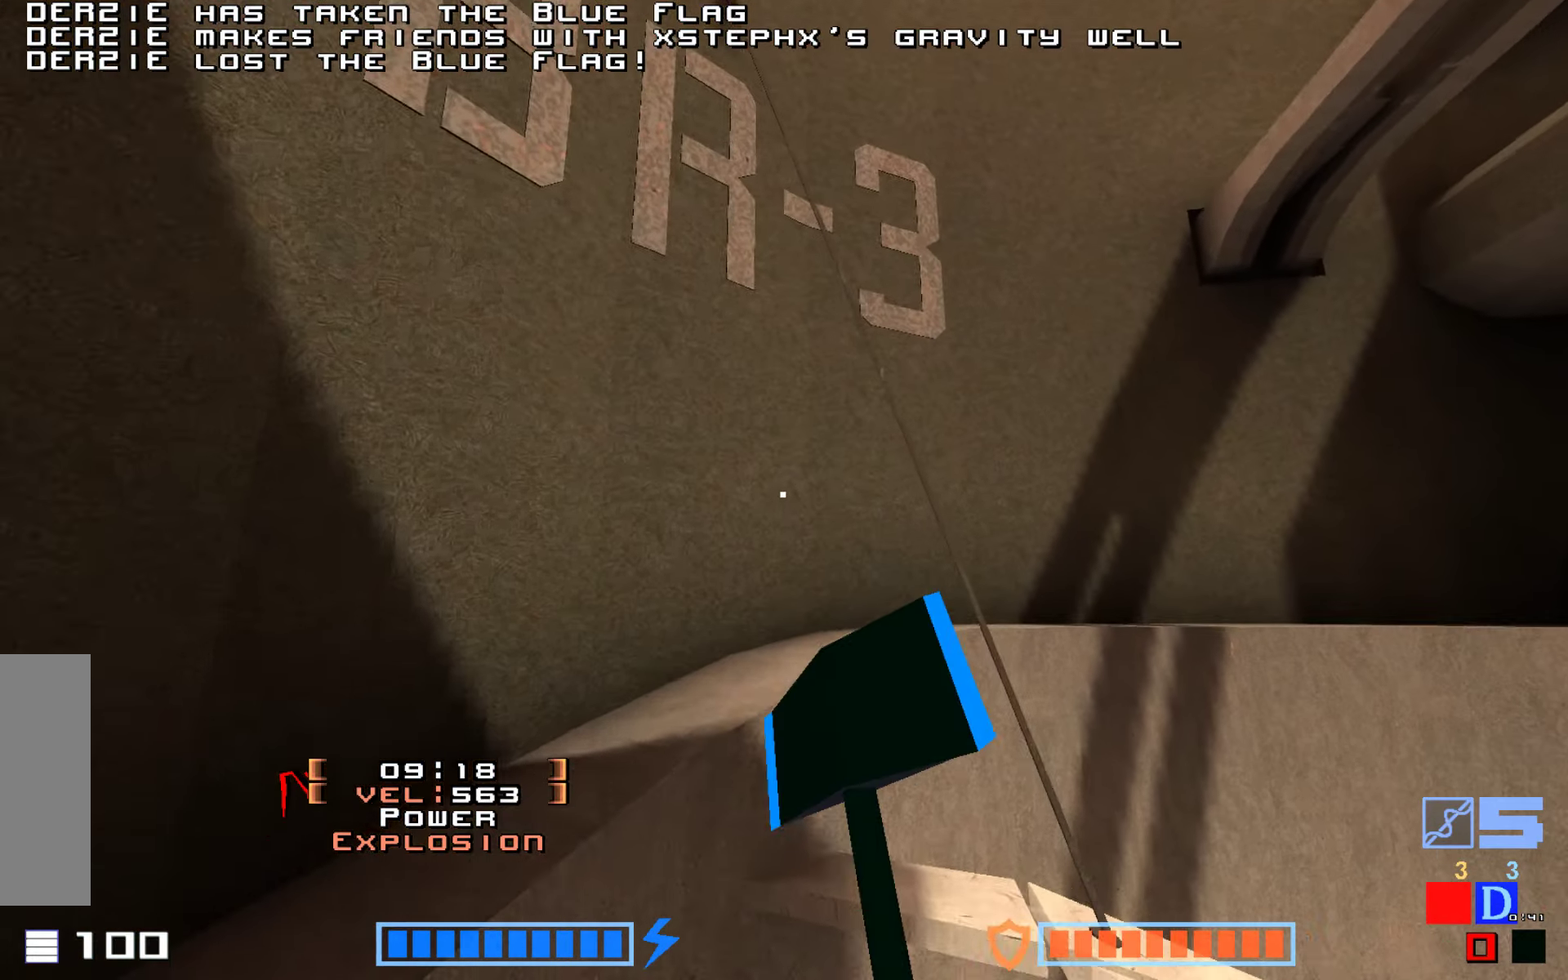
Gameplay with keyboard; each line is a JSON object with the keys held at the frame after it. "events" lists presses ("down") and releases ("up") of "down", "hammer", "hook", "jump", "right" and "up" between this image and that frame as [ms after this image, input, new state], when the widget could be followed in between. No other keys are recorded. Mouse input is not recorded. Key names are as the overlay labels them; some are game actions (e.g. jump) rather than physical keys.
{"keys": ["jump", "up"], "events": [[67, "hammer", "down"], [134, "up", "down"], [167, "hammer", "up"], [267, "hammer", "down"], [384, "hammer", "up"]]}
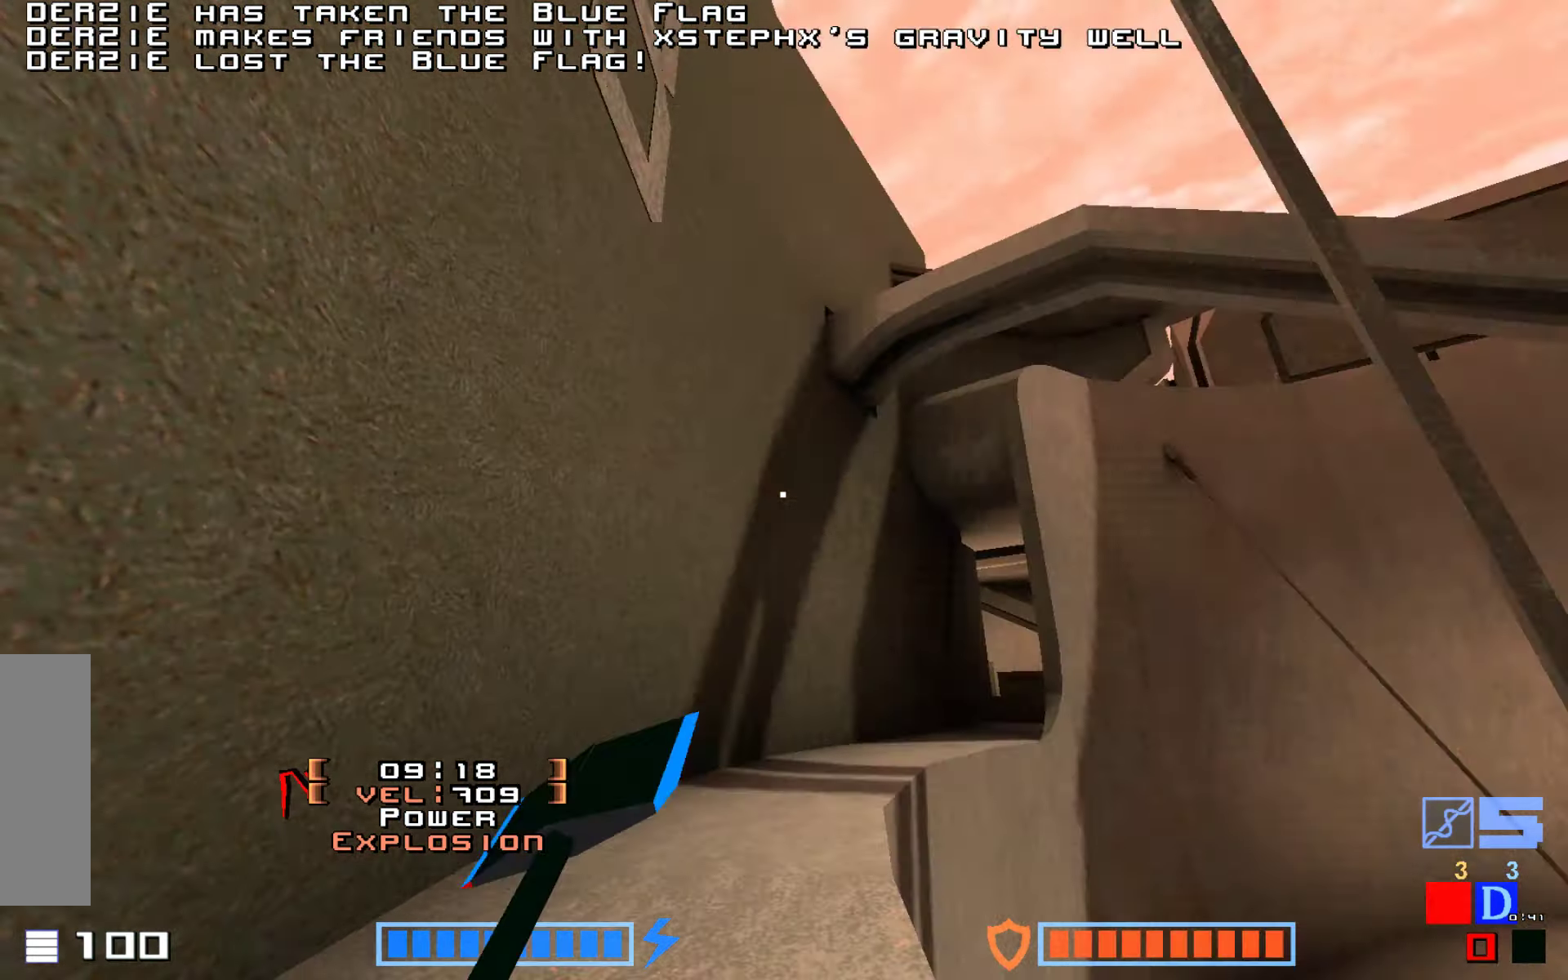
{"keys": []}
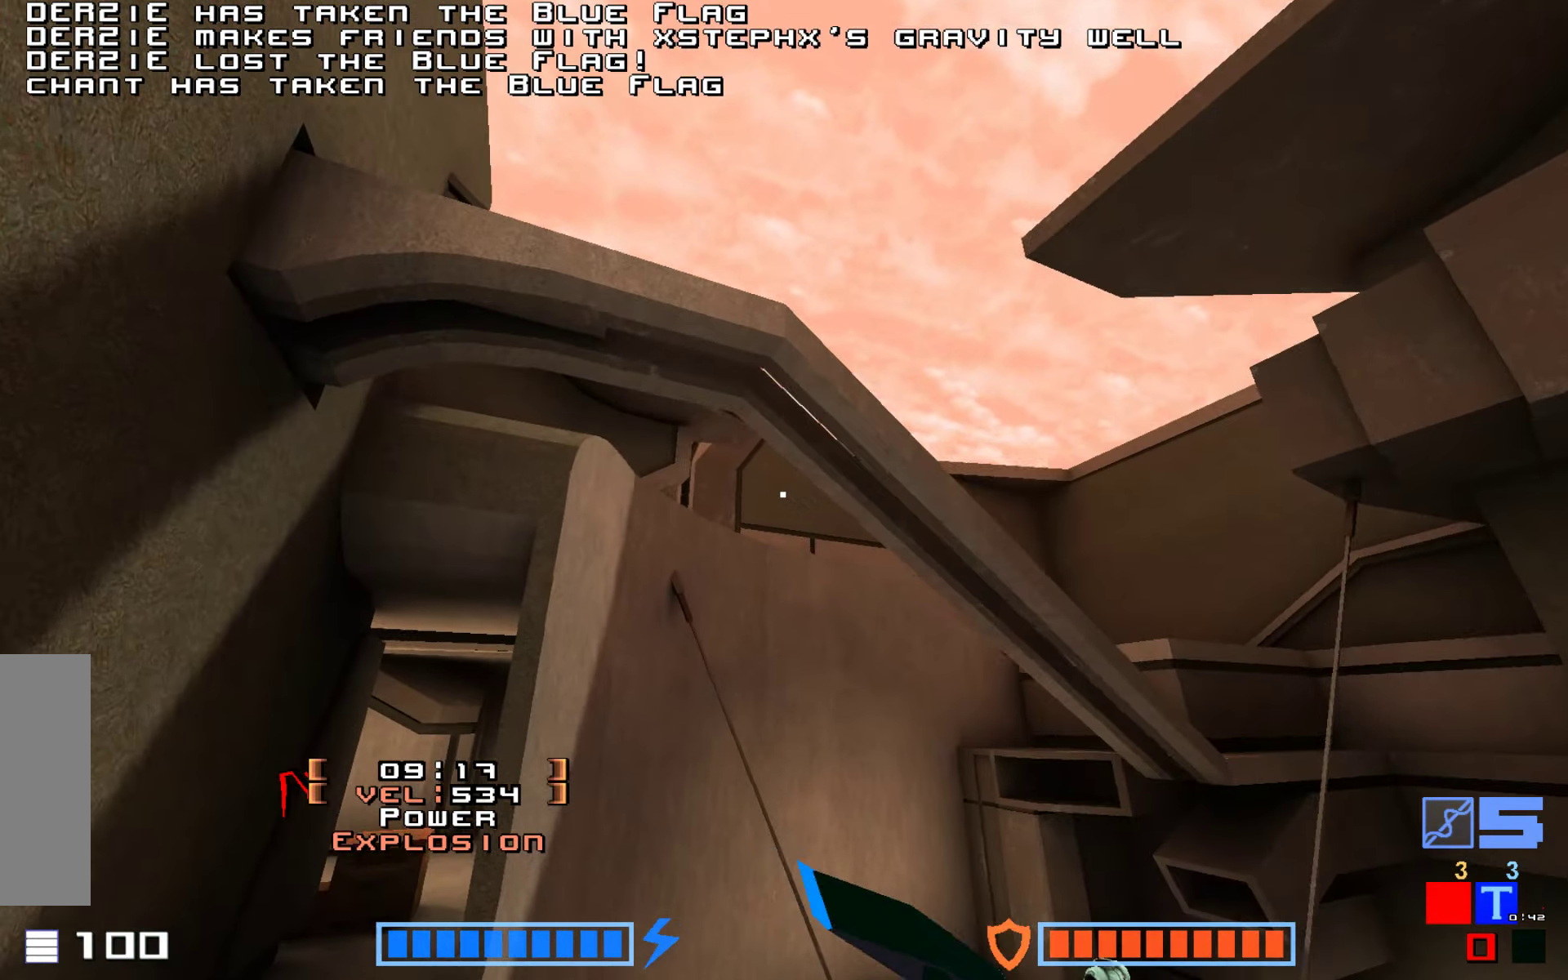
{"keys": ["down", "hook", "right"], "events": [[400, "hook", "down"], [417, "down", "down"], [467, "right", "down"]]}
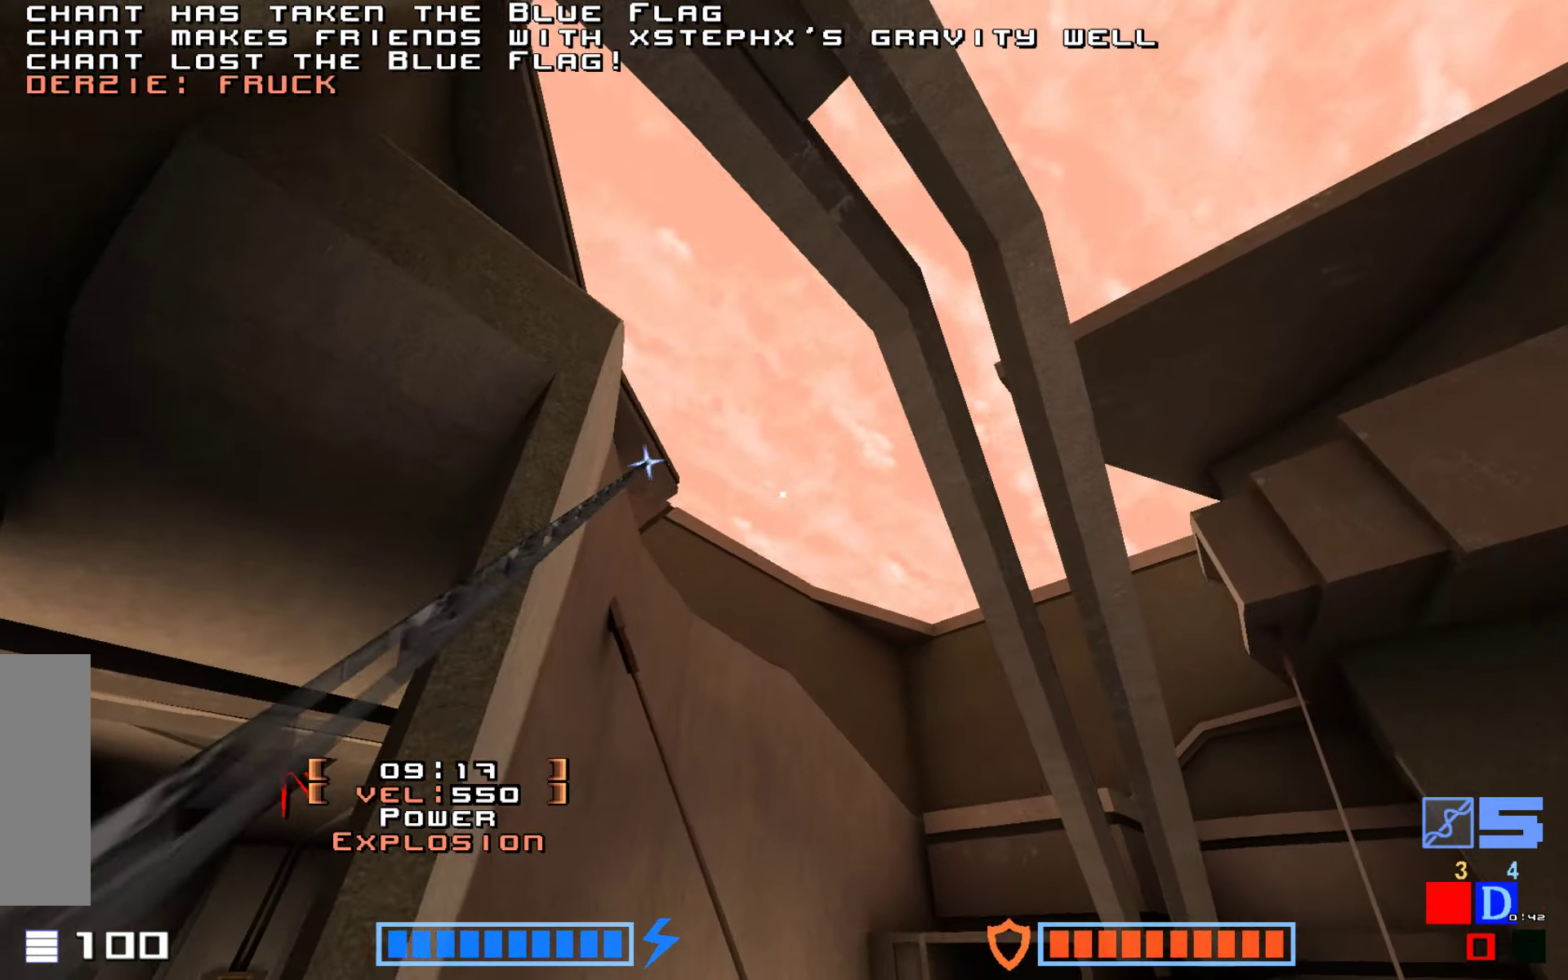
{"keys": ["hook", "right"], "events": [[367, "hook", "up"], [434, "down", "up"], [484, "hook", "down"]]}
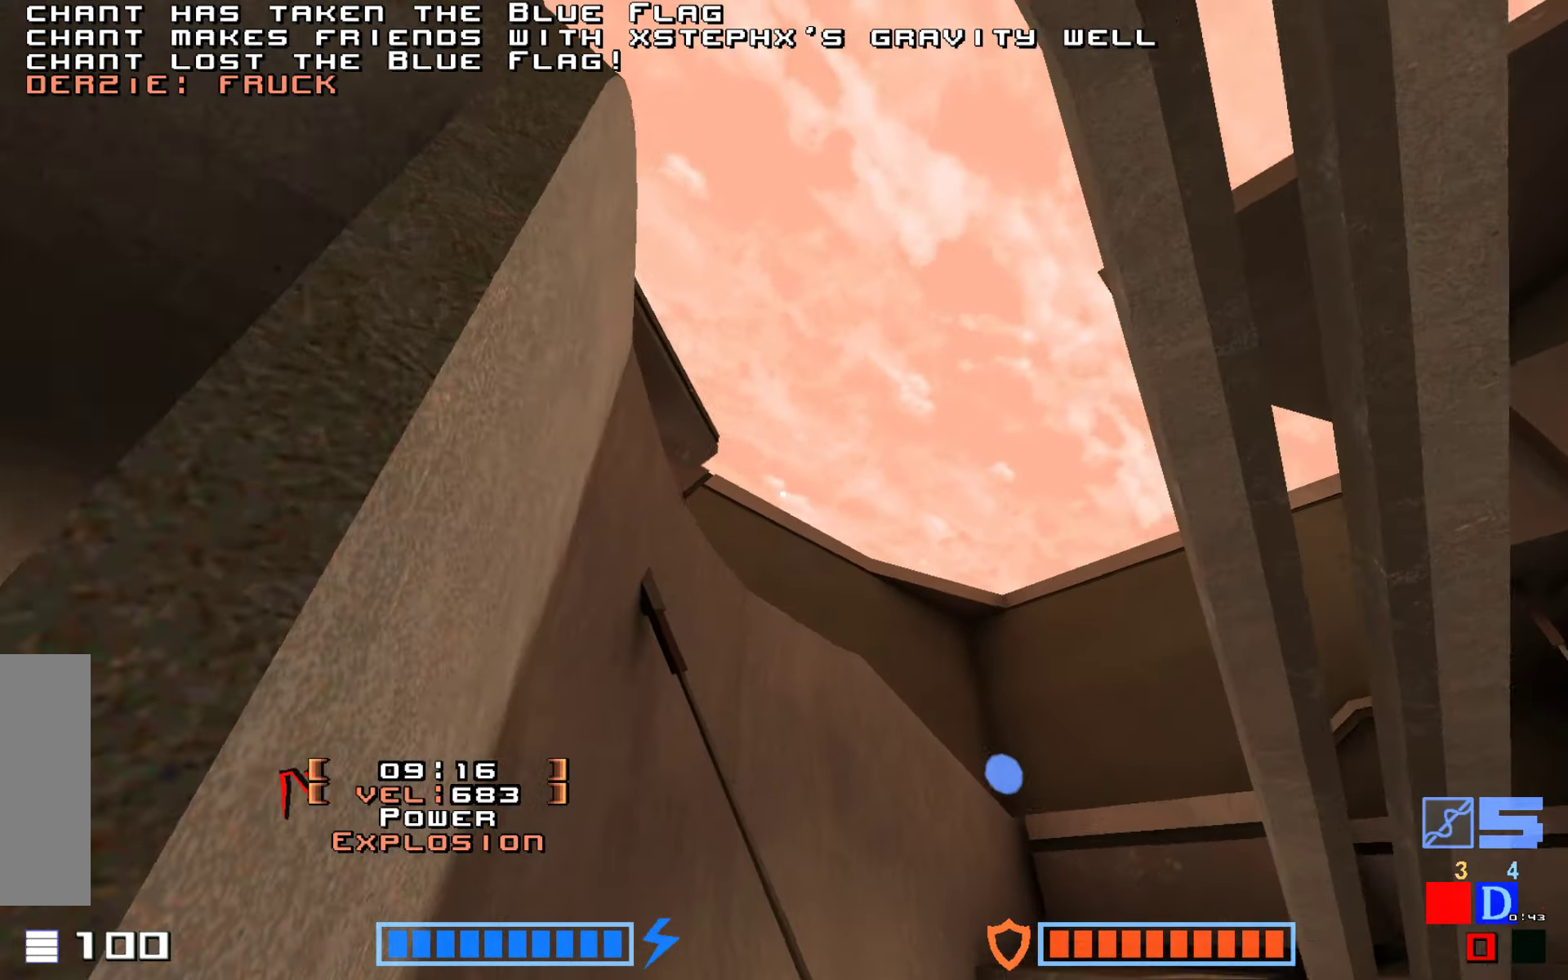
{"keys": ["hook", "right"], "events": []}
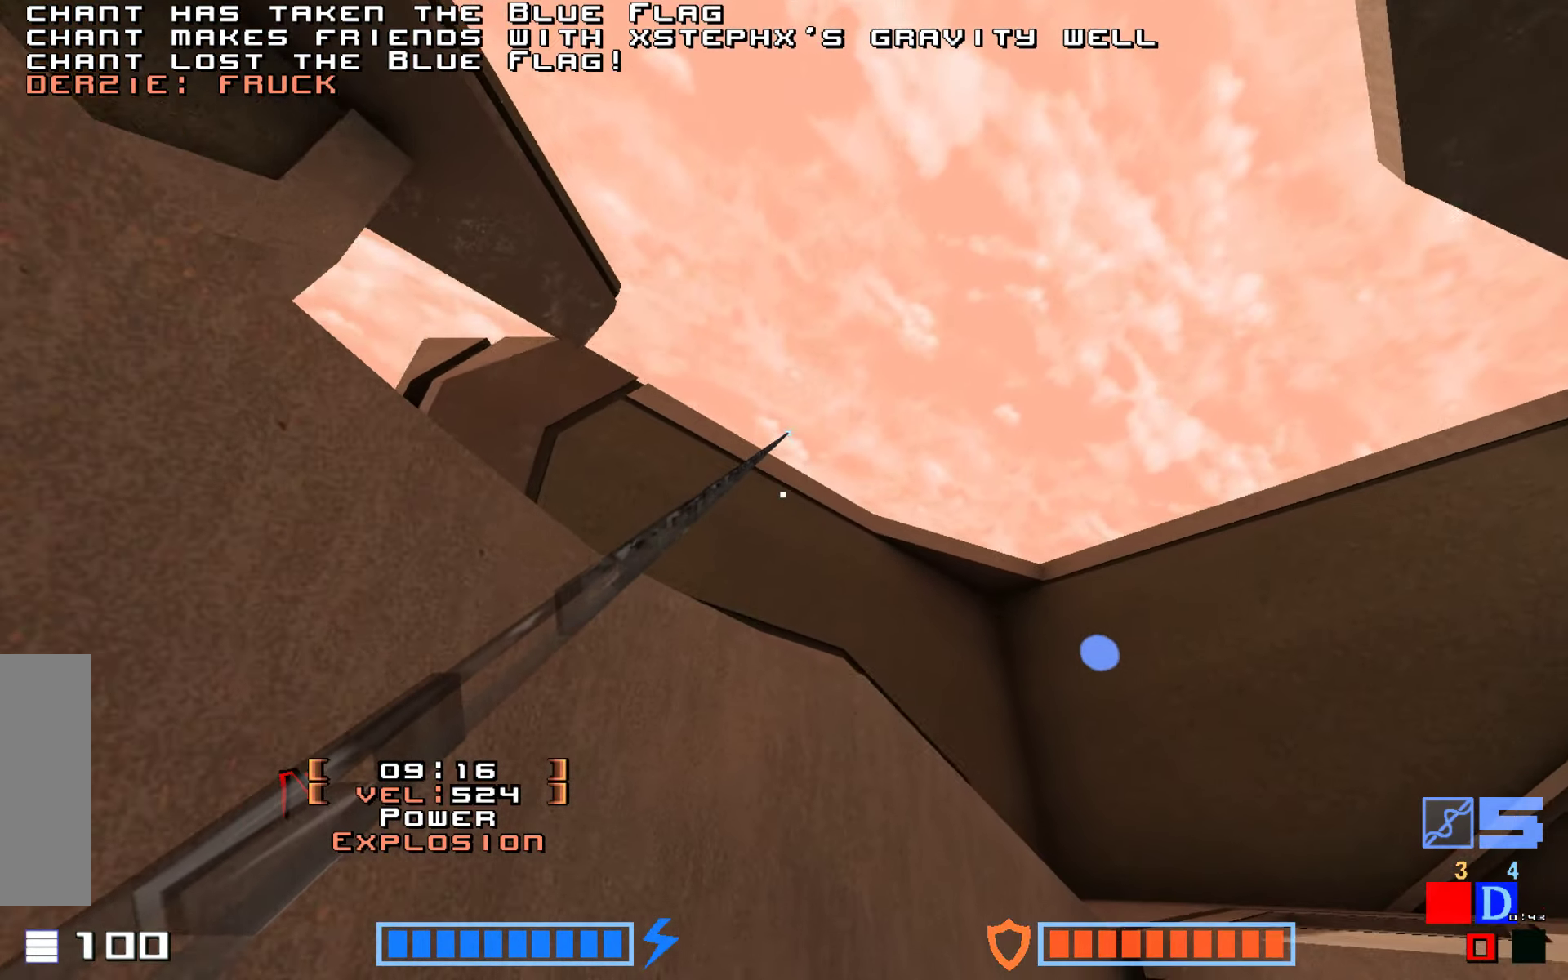
{"keys": ["right"], "events": [[434, "hook", "up"]]}
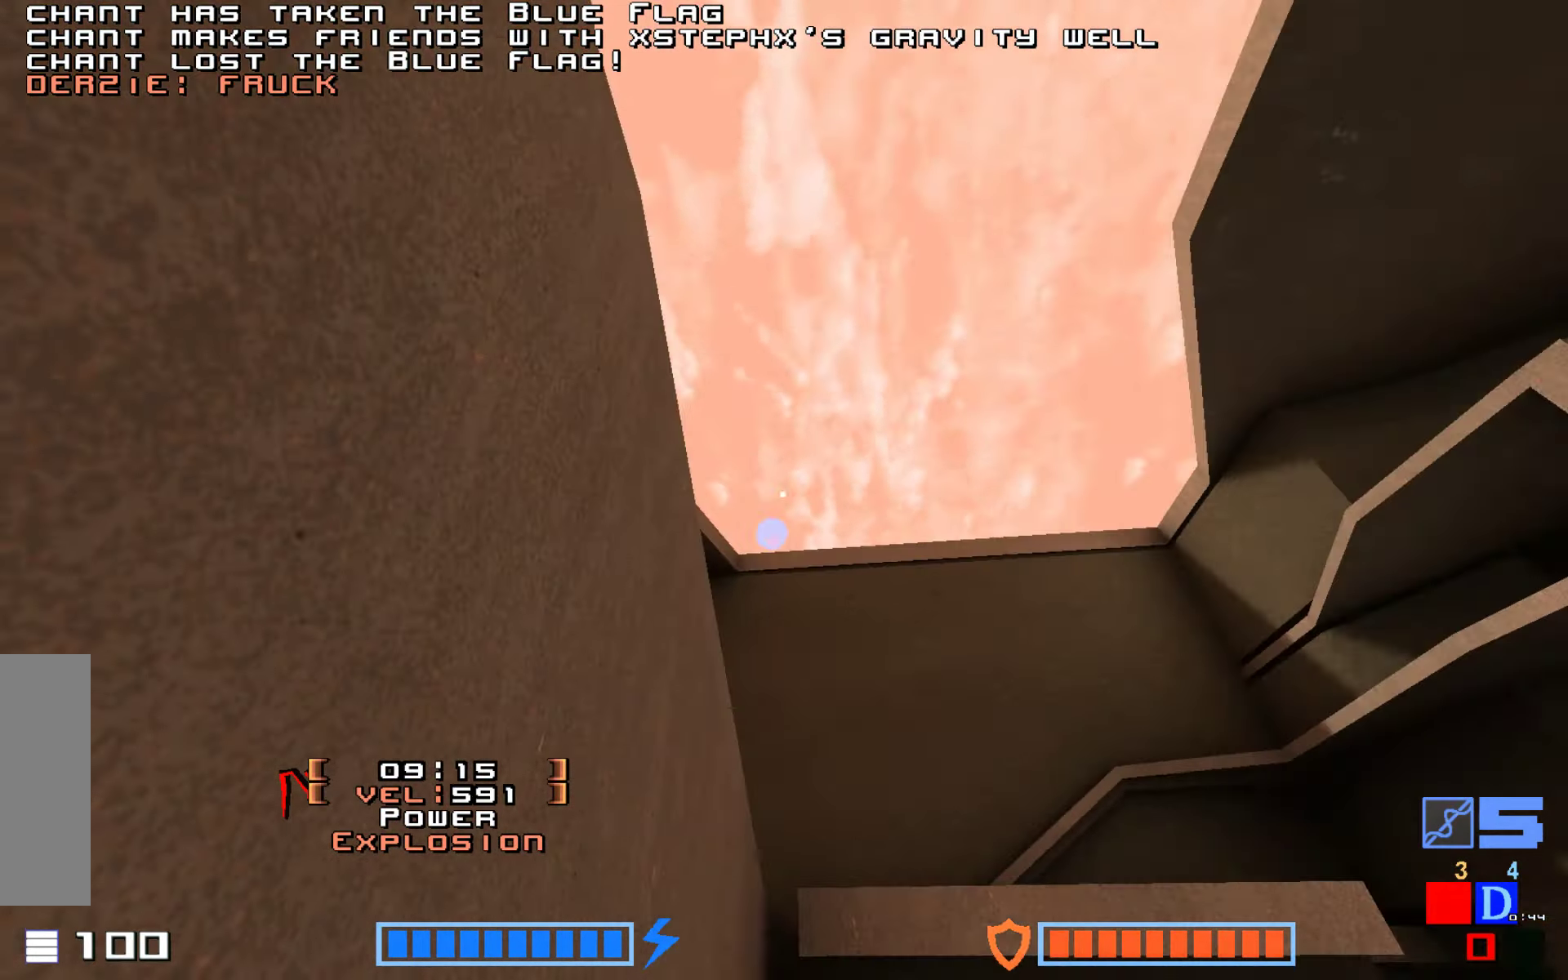
{"keys": ["right"], "events": [[34, "hook", "down"], [416, "hook", "up"]]}
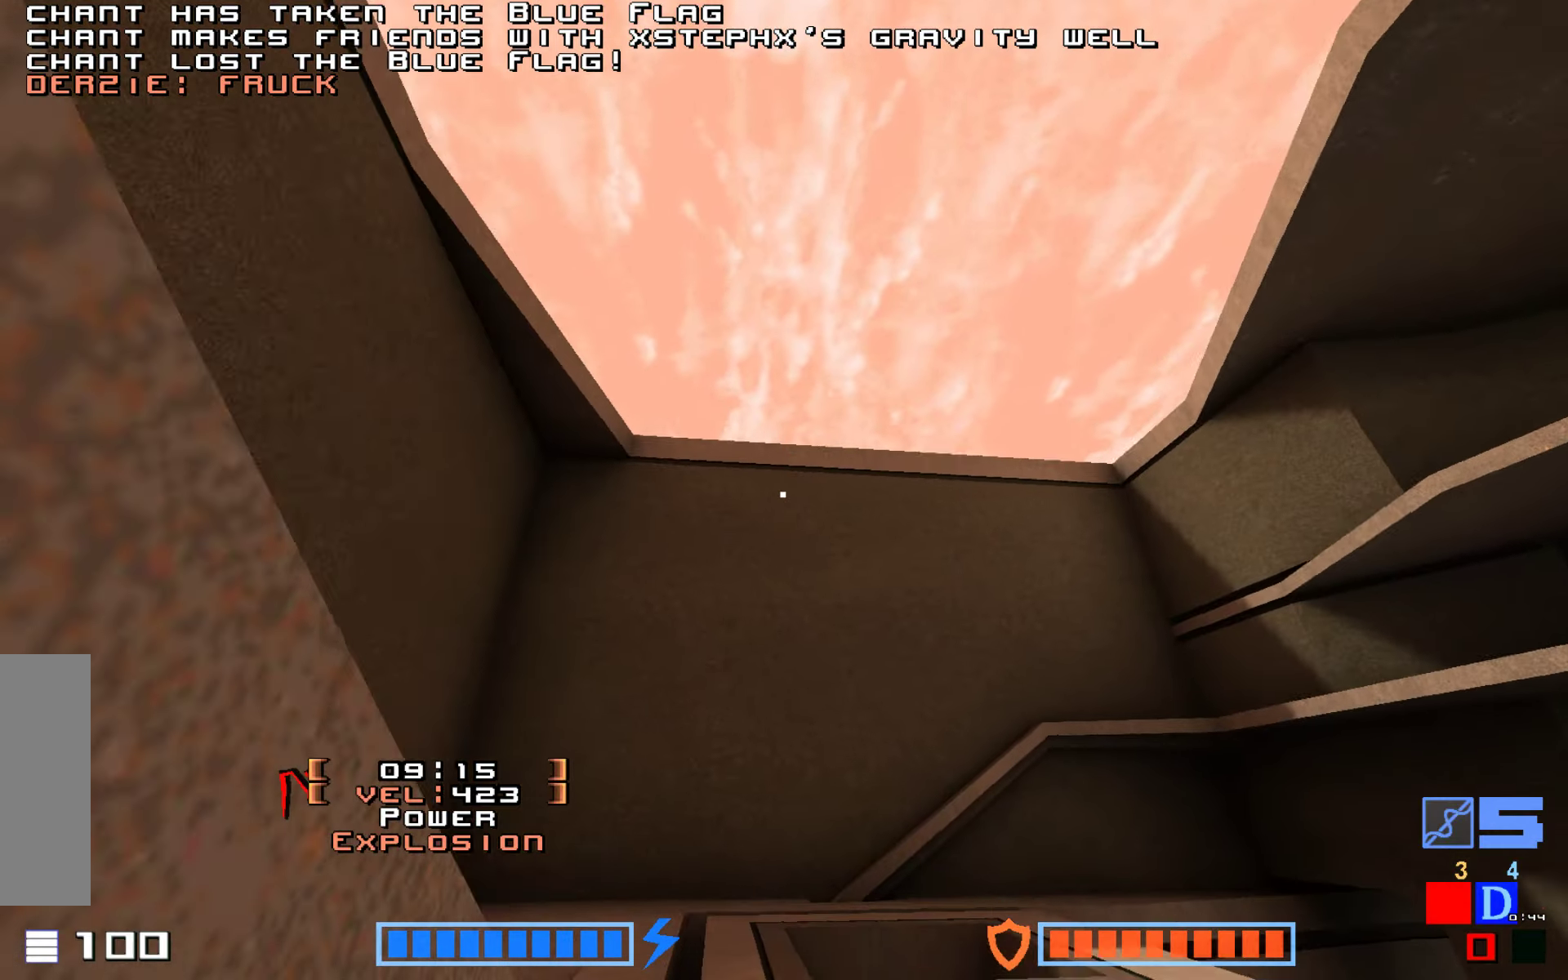
{"keys": ["hook", "right", "up"], "events": [[16, "hook", "down"], [500, "up", "down"]]}
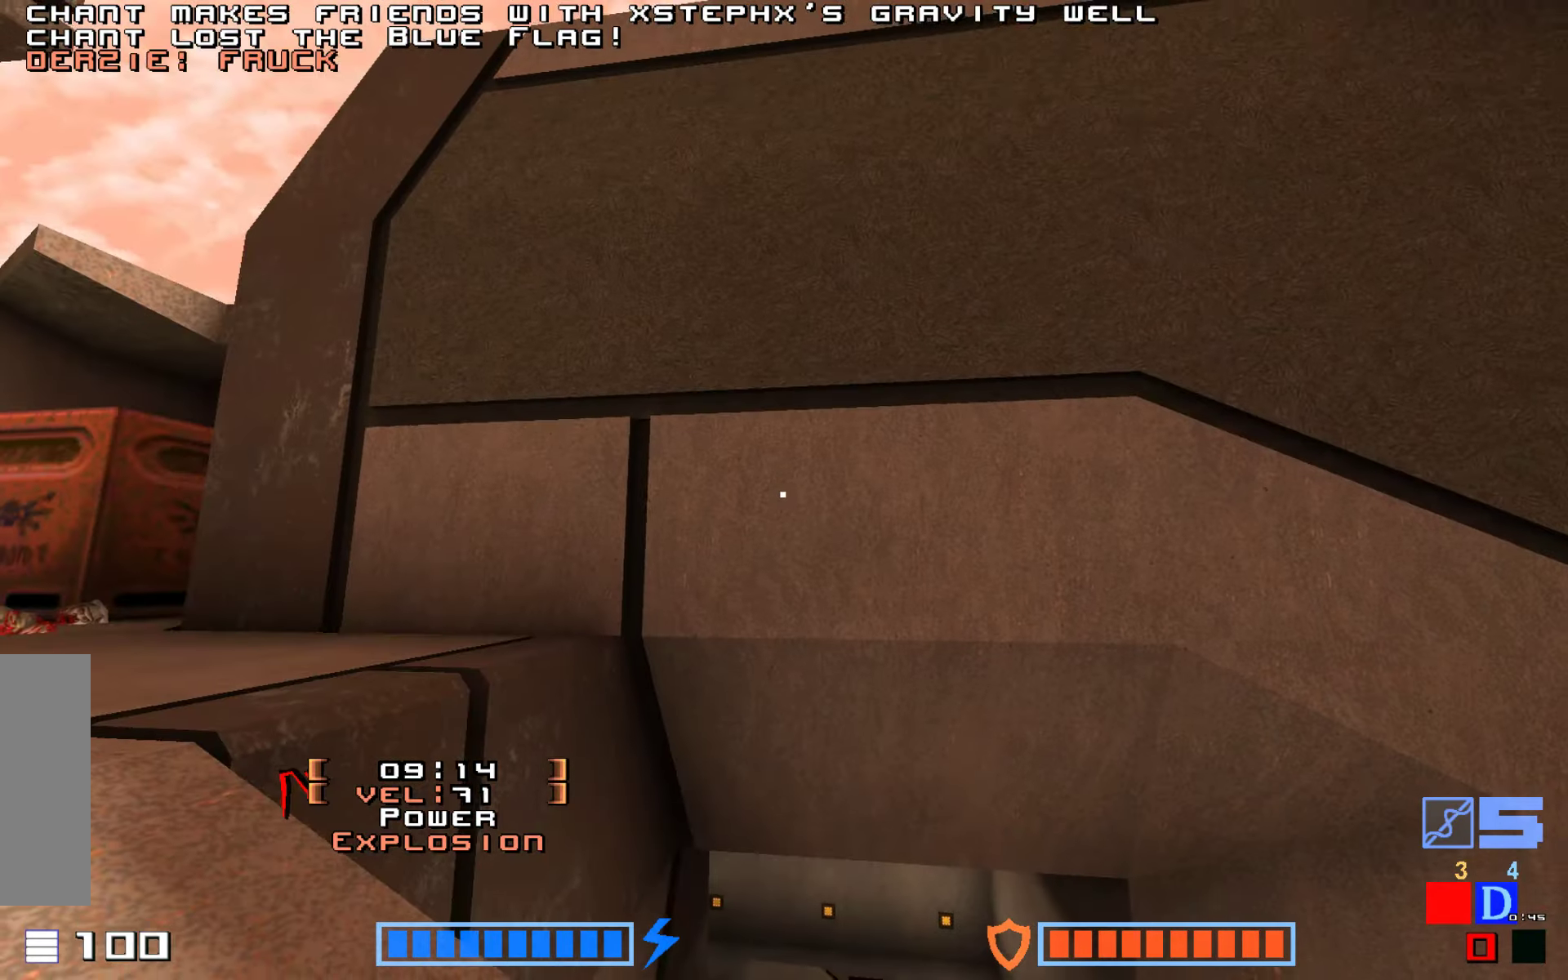
{"keys": ["up"], "events": [[150, "right", "up"], [466, "hook", "up"]]}
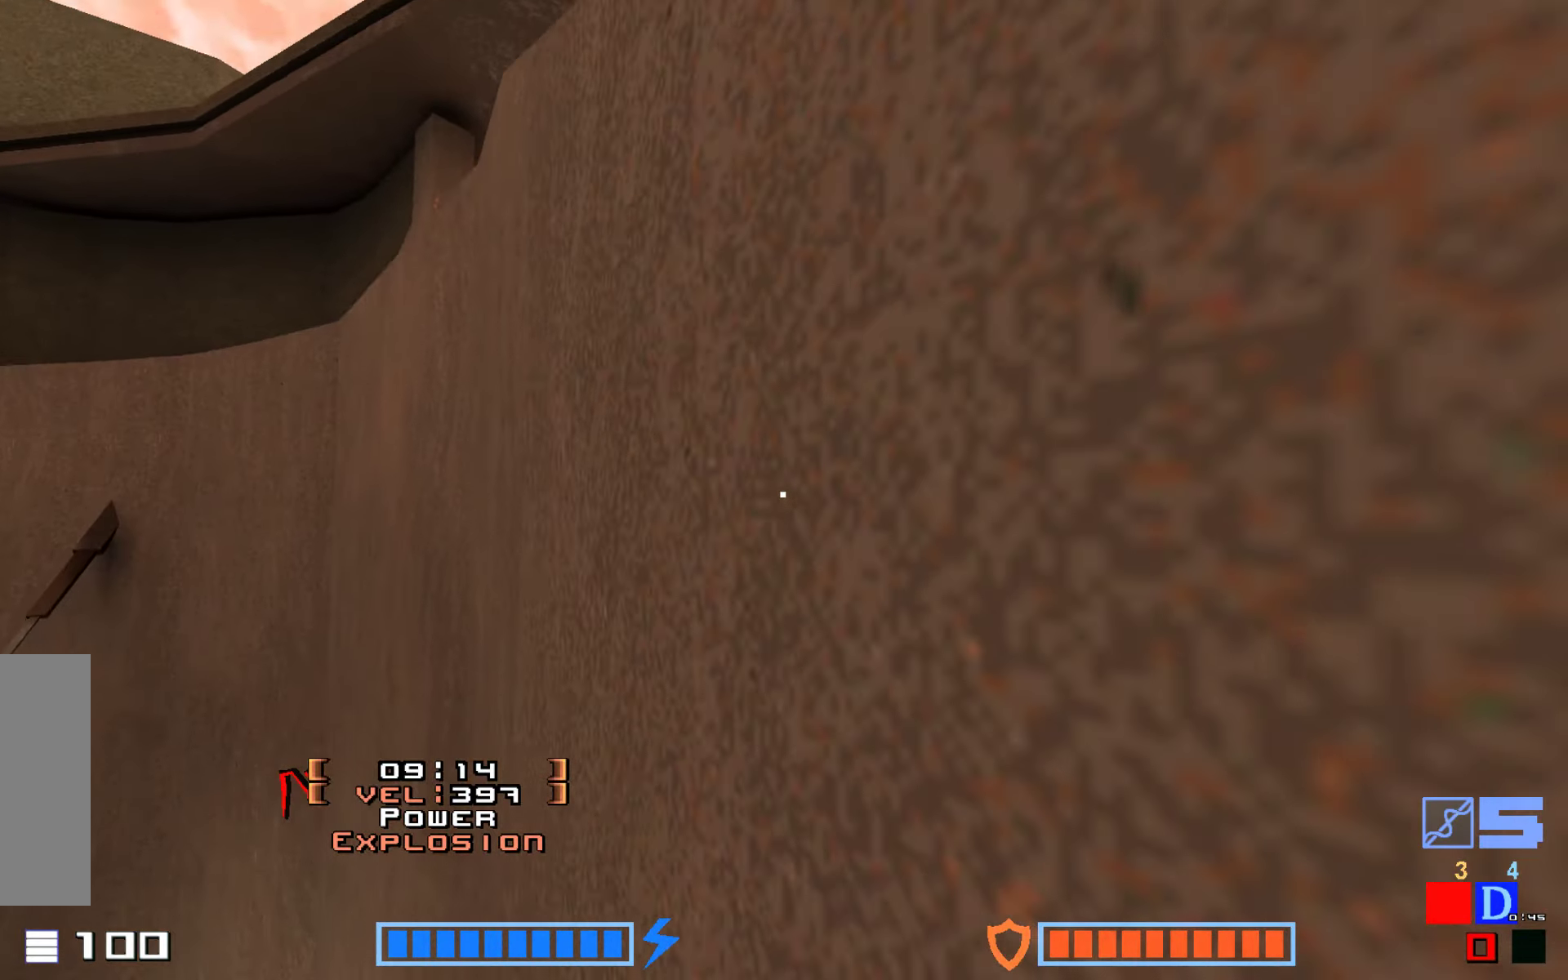
{"keys": [], "events": [[66, "right", "down"], [100, "up", "up"], [150, "right", "up"]]}
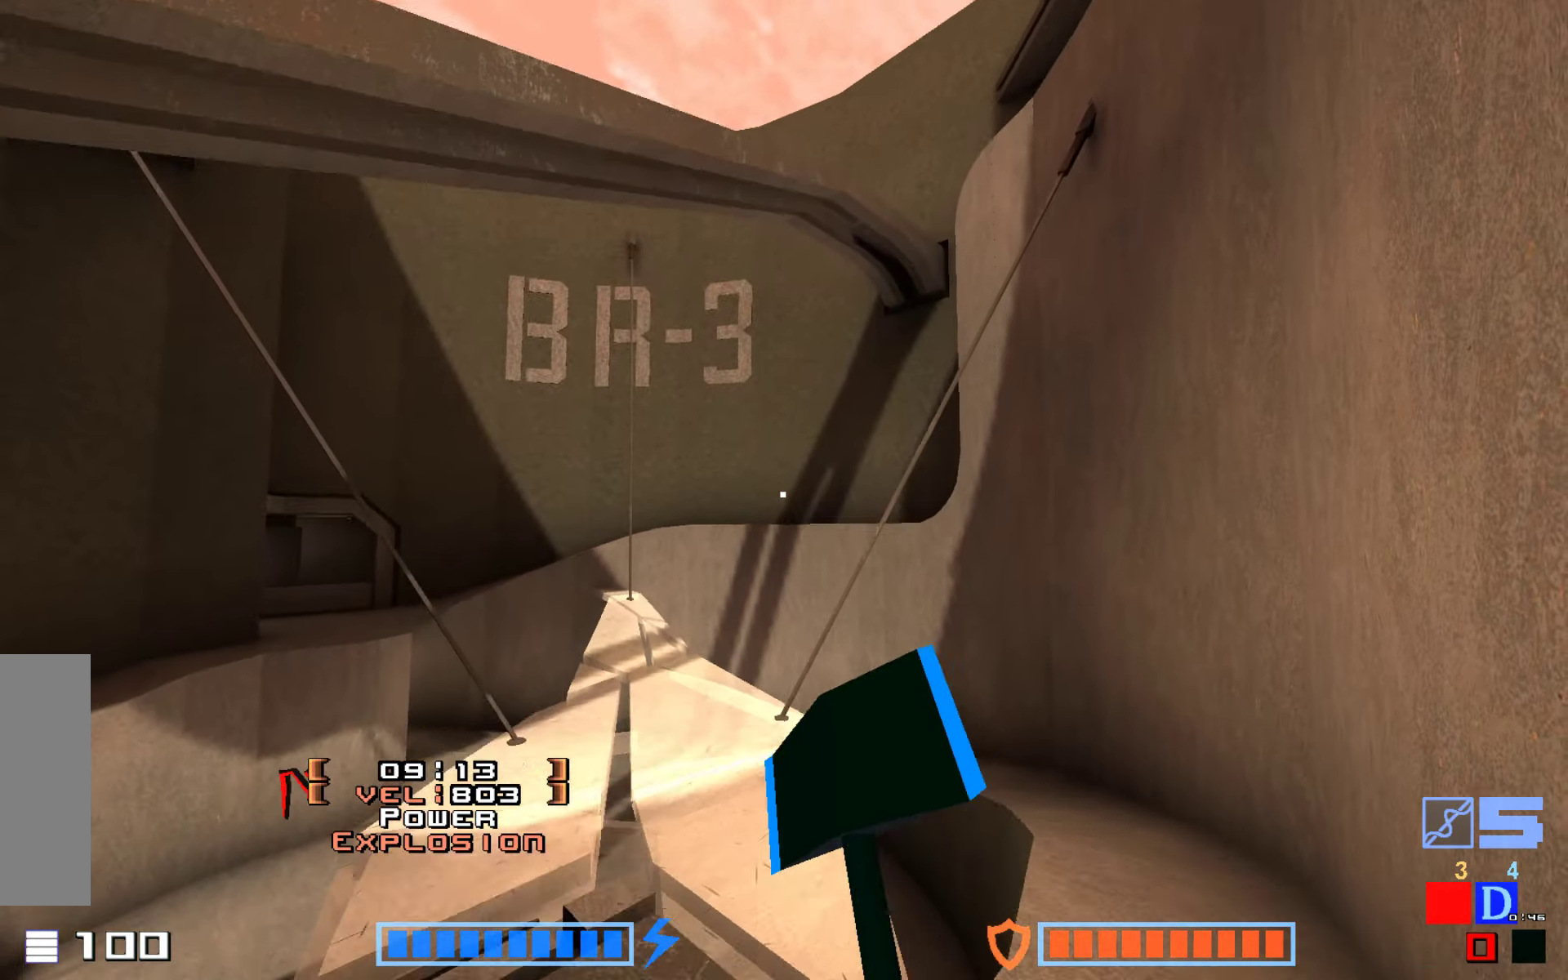
{"keys": ["hook"], "events": [[333, "hook", "down"]]}
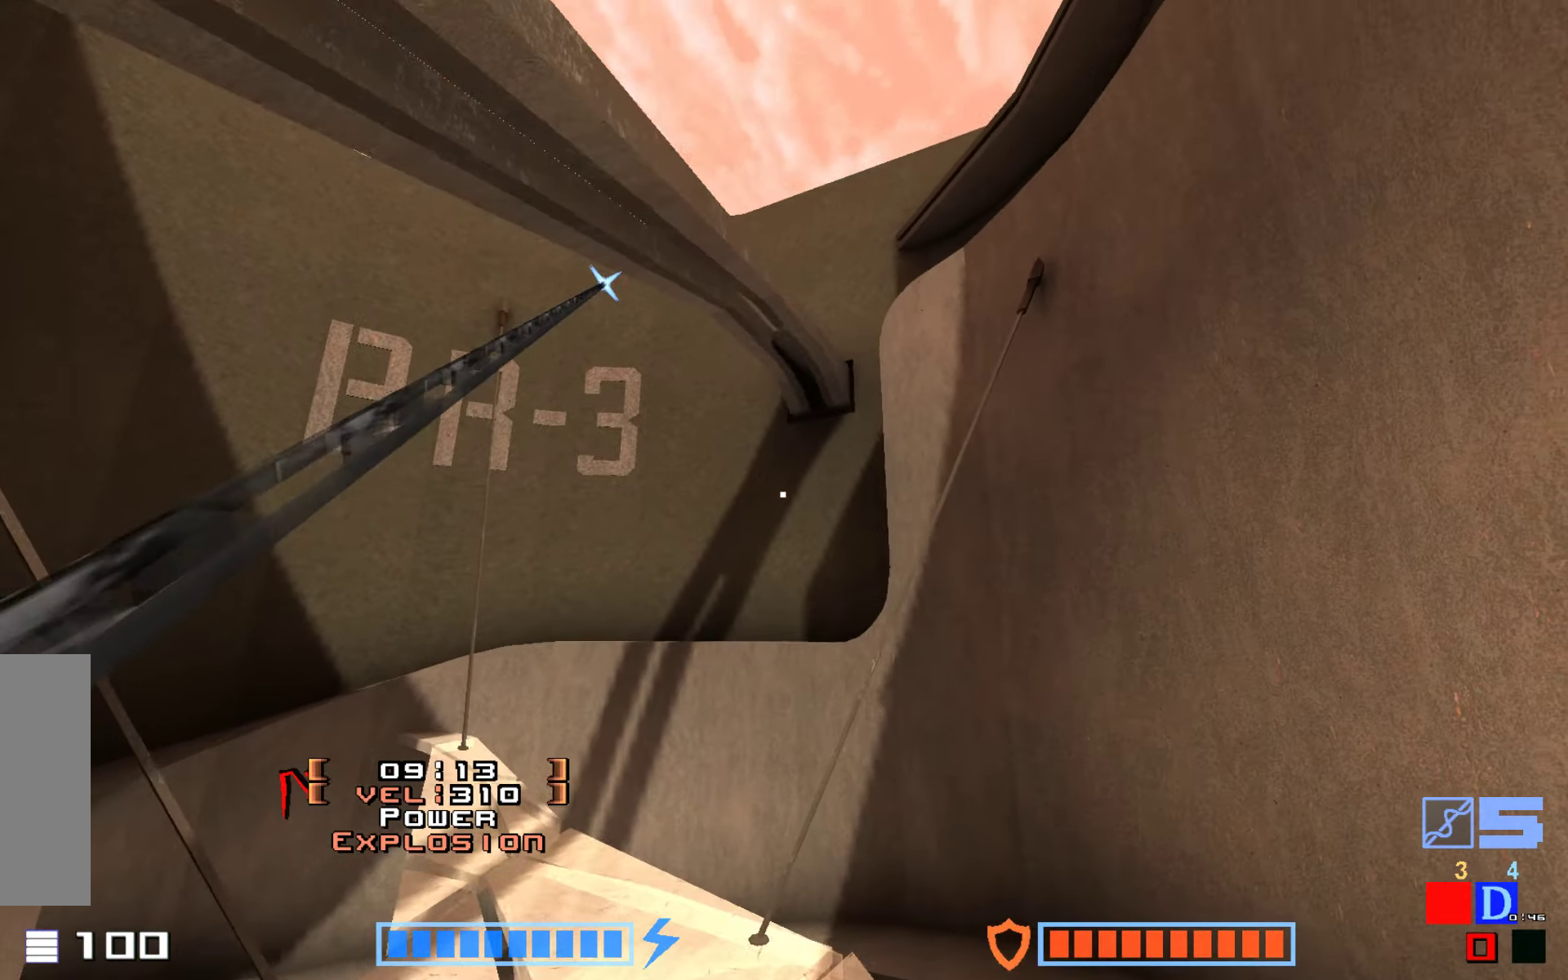
{"keys": ["hook"], "events": []}
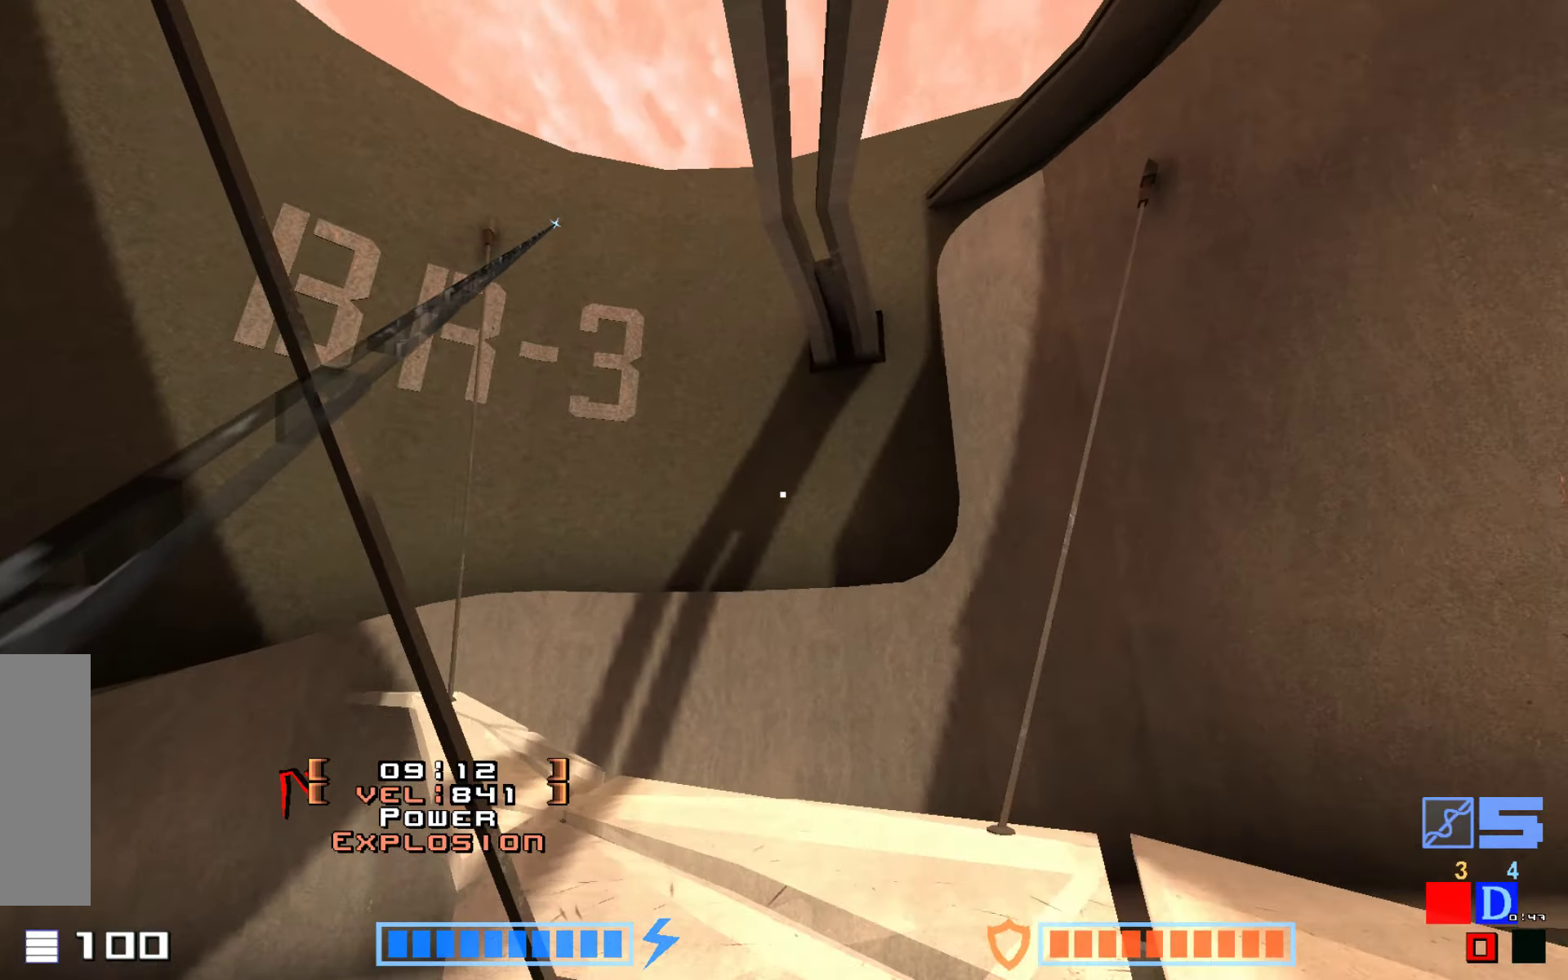
{"keys": ["hook", "up"], "events": [[383, "up", "down"]]}
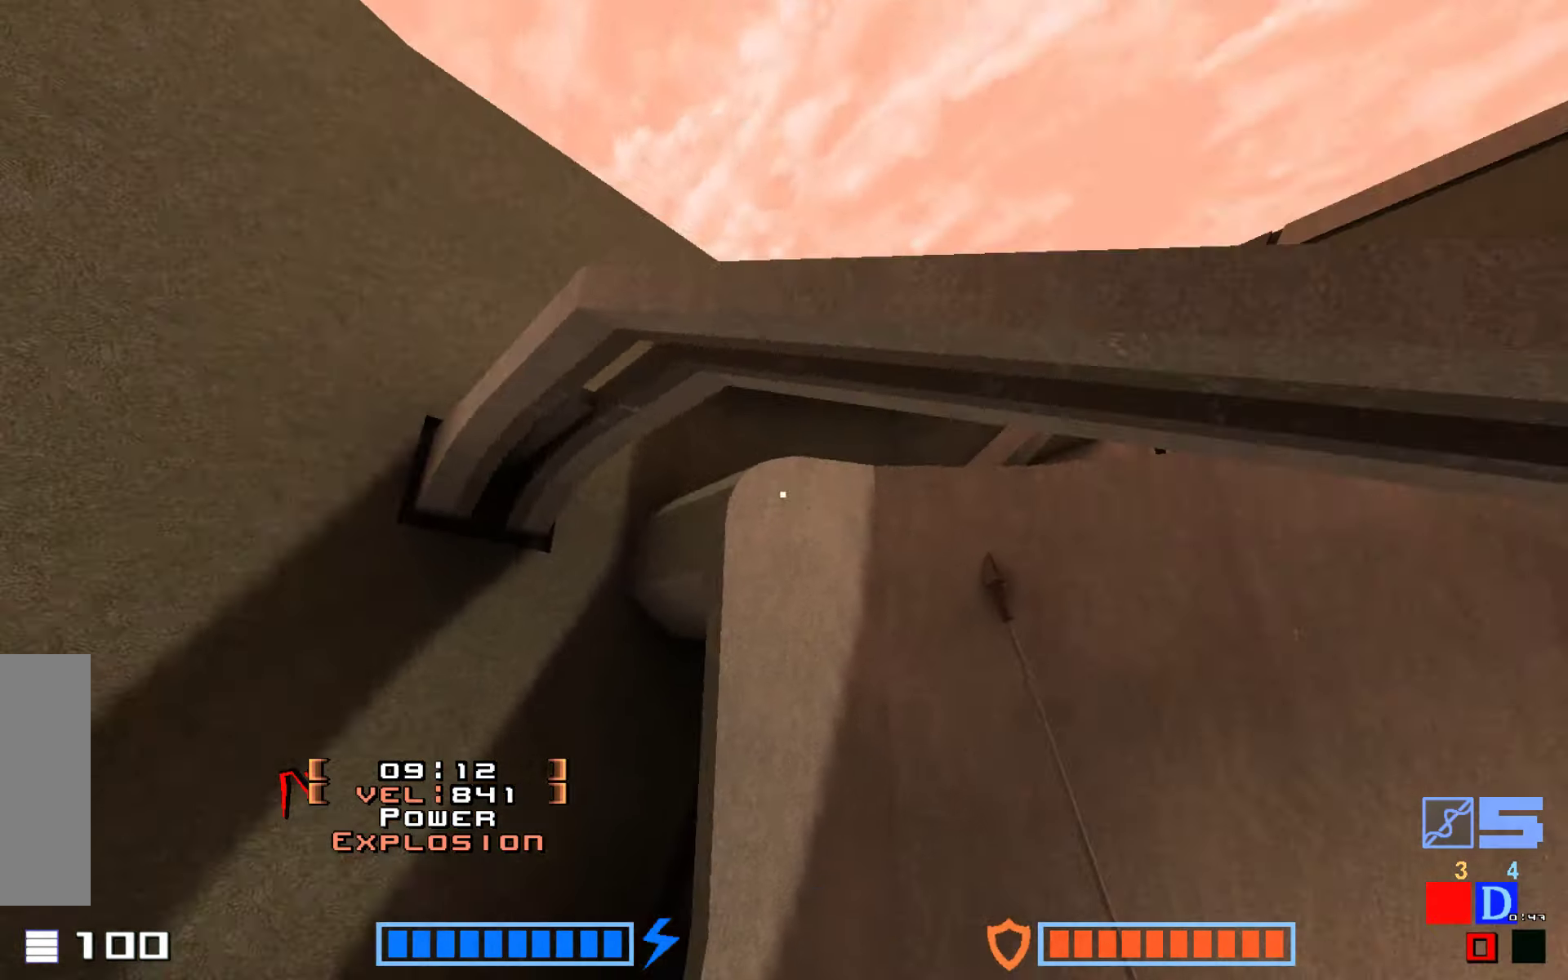
{"keys": ["hook", "right"], "events": [[150, "hook", "up"], [150, "up", "up"], [266, "right", "down"], [483, "hook", "down"]]}
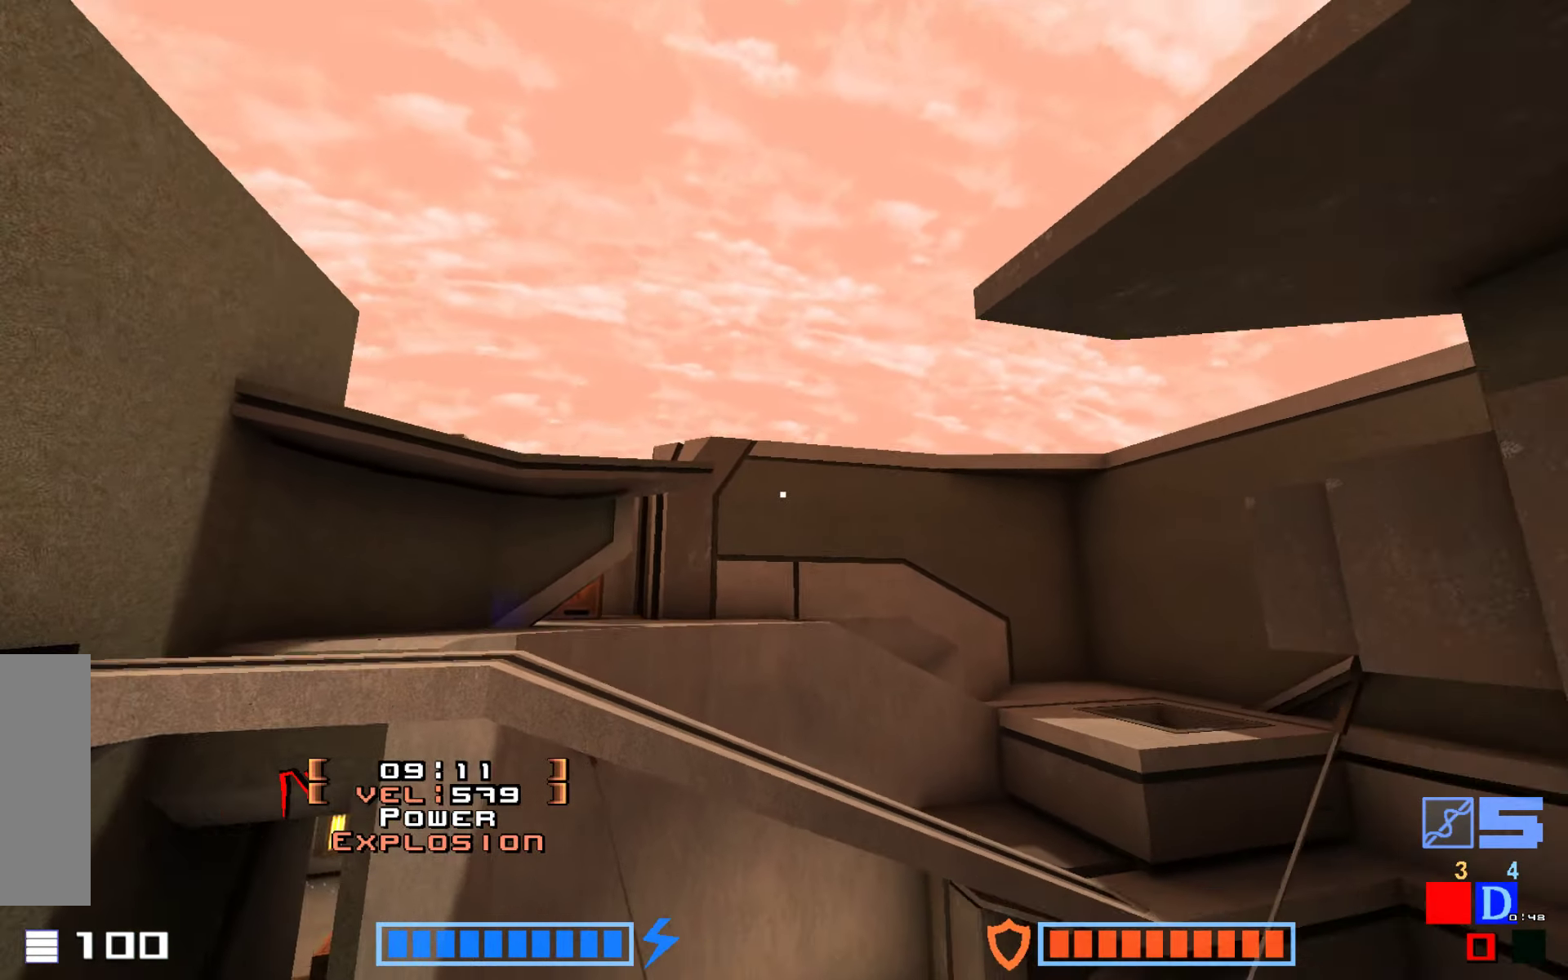
{"keys": ["hook", "right"], "events": []}
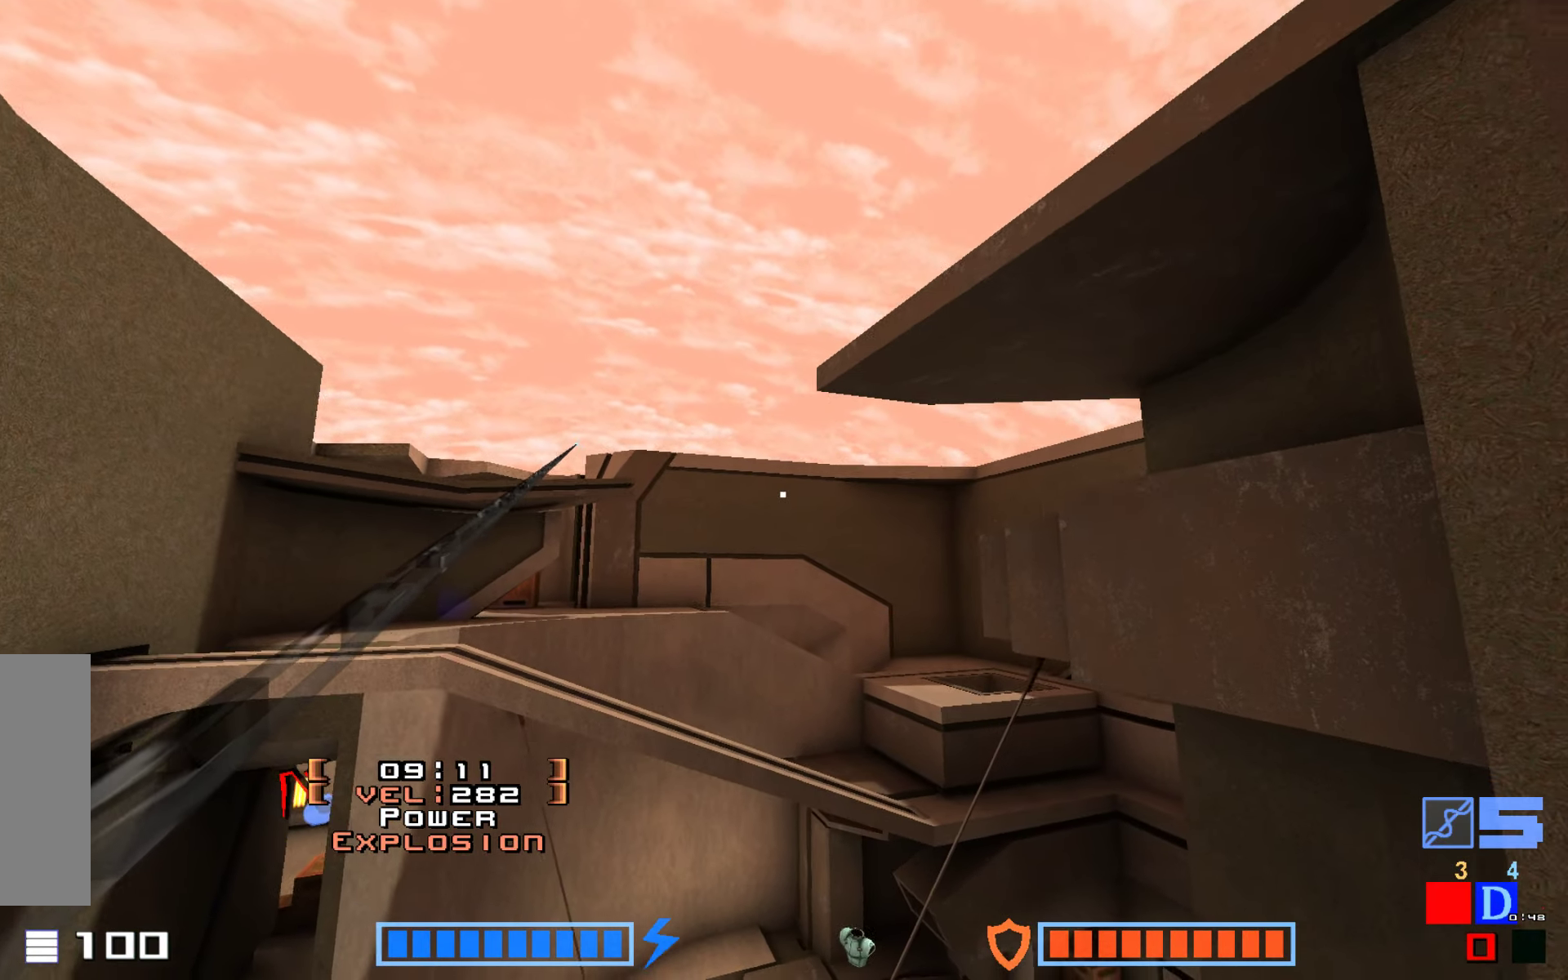
{"keys": ["hook"], "events": [[166, "right", "up"], [283, "hook", "up"], [416, "hook", "down"]]}
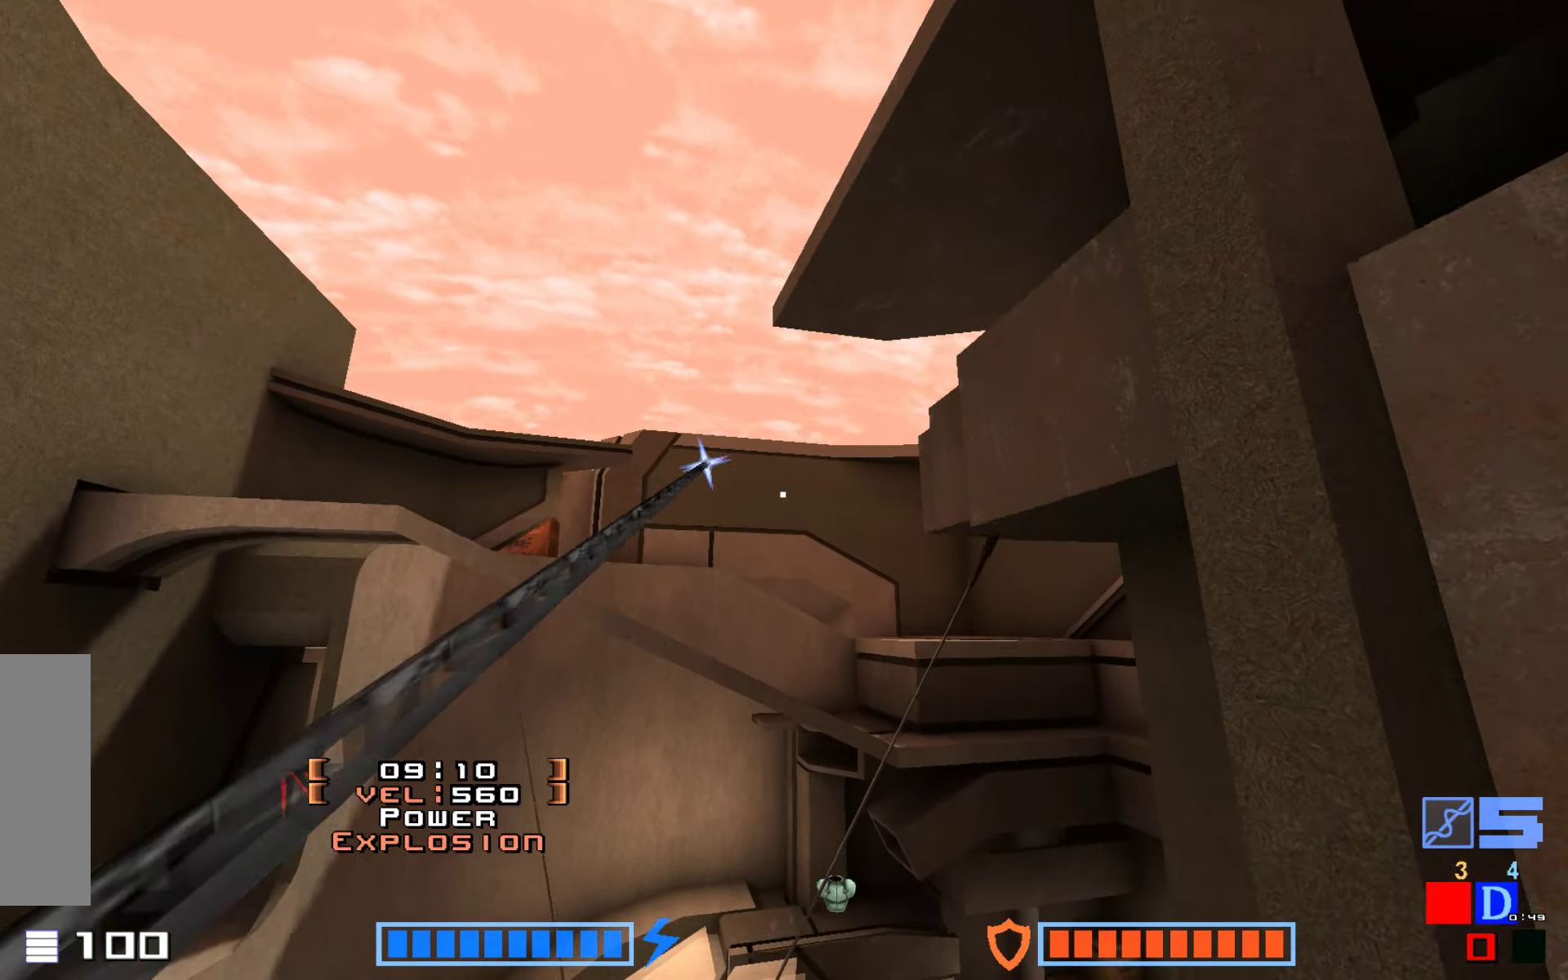
{"keys": ["hook"], "events": []}
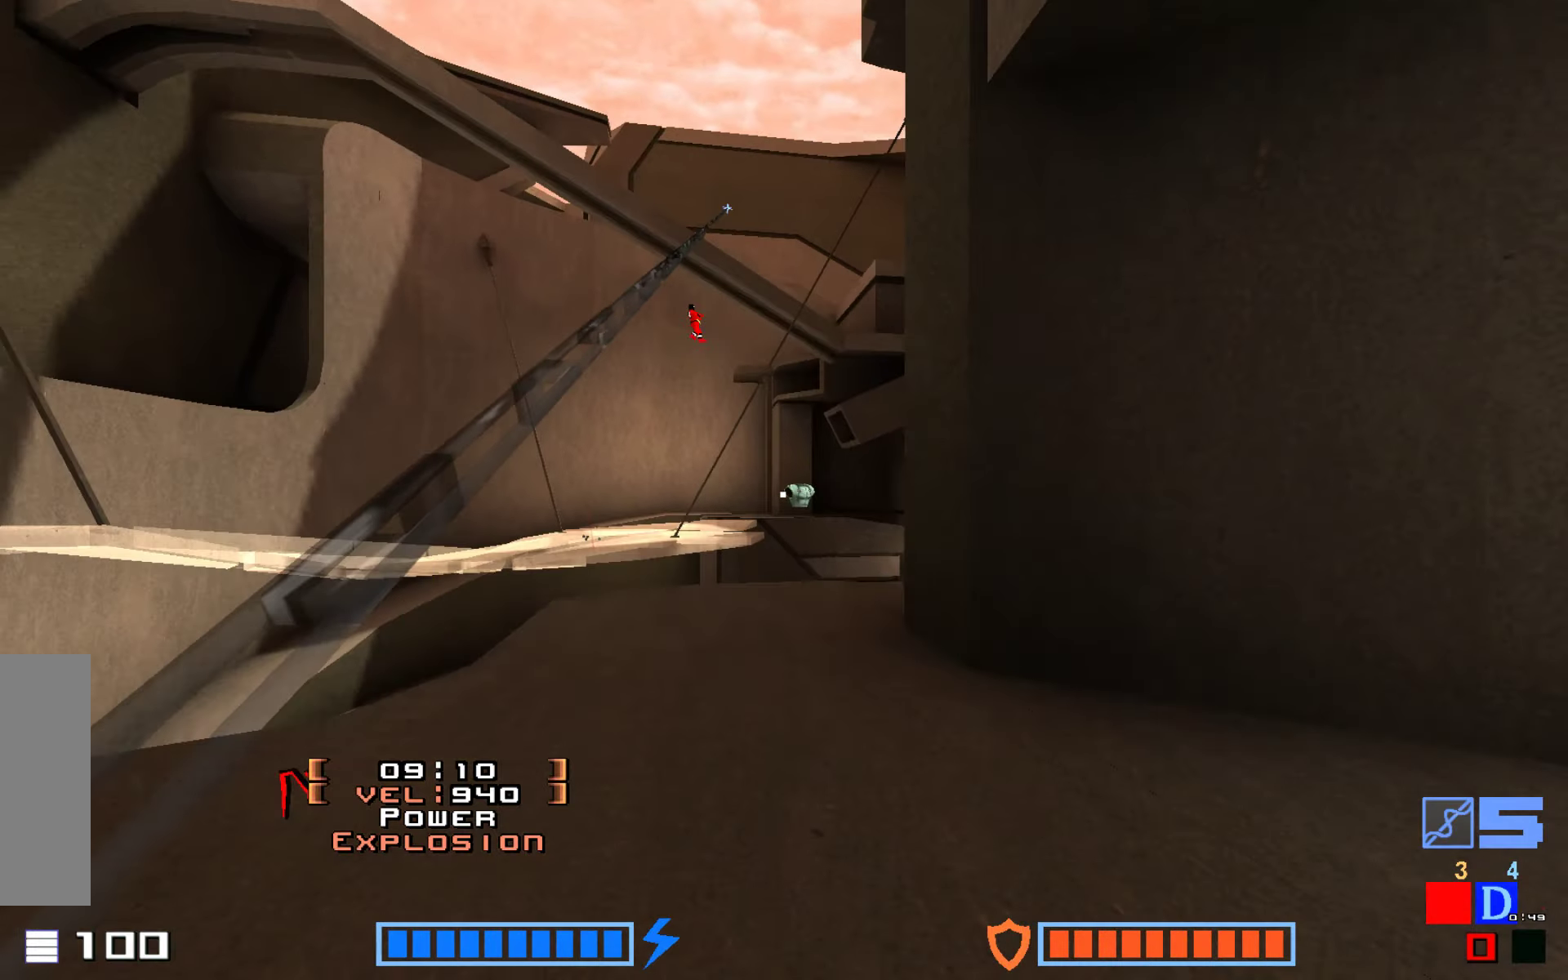
{"keys": ["hook", "up"], "events": [[400, "up", "down"]]}
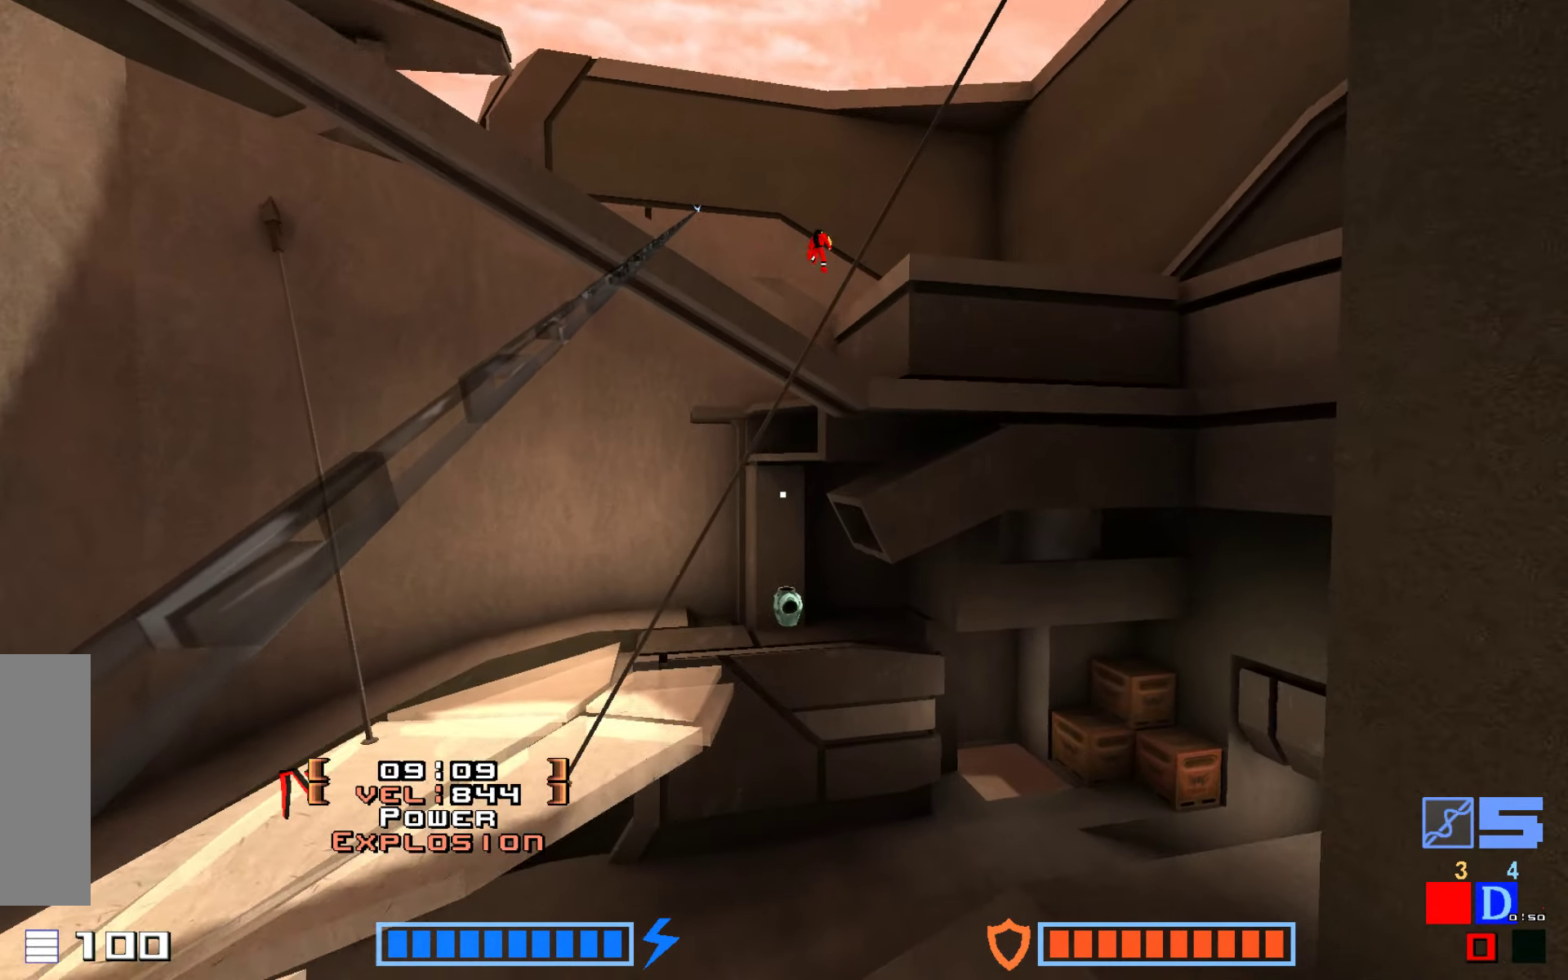
{"keys": ["right"], "events": [[217, "hook", "up"], [233, "up", "up"], [433, "right", "down"]]}
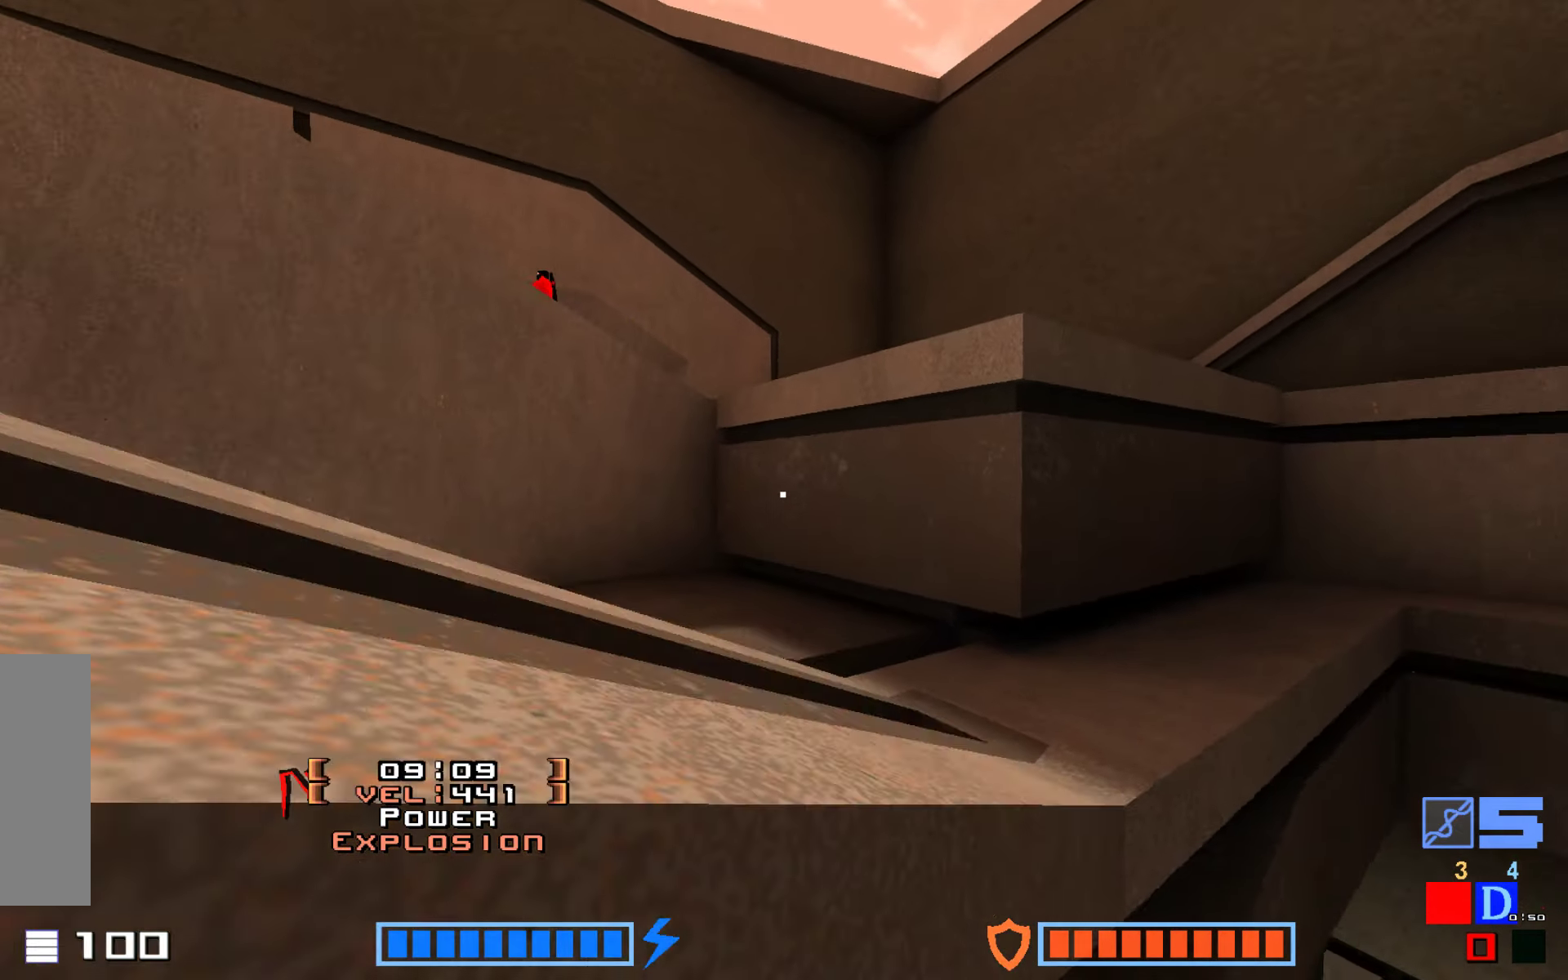
{"keys": ["up"], "events": [[150, "jump", "down"], [150, "up", "down"], [233, "jump", "up"], [367, "jump", "down"], [467, "jump", "up"], [467, "right", "up"]]}
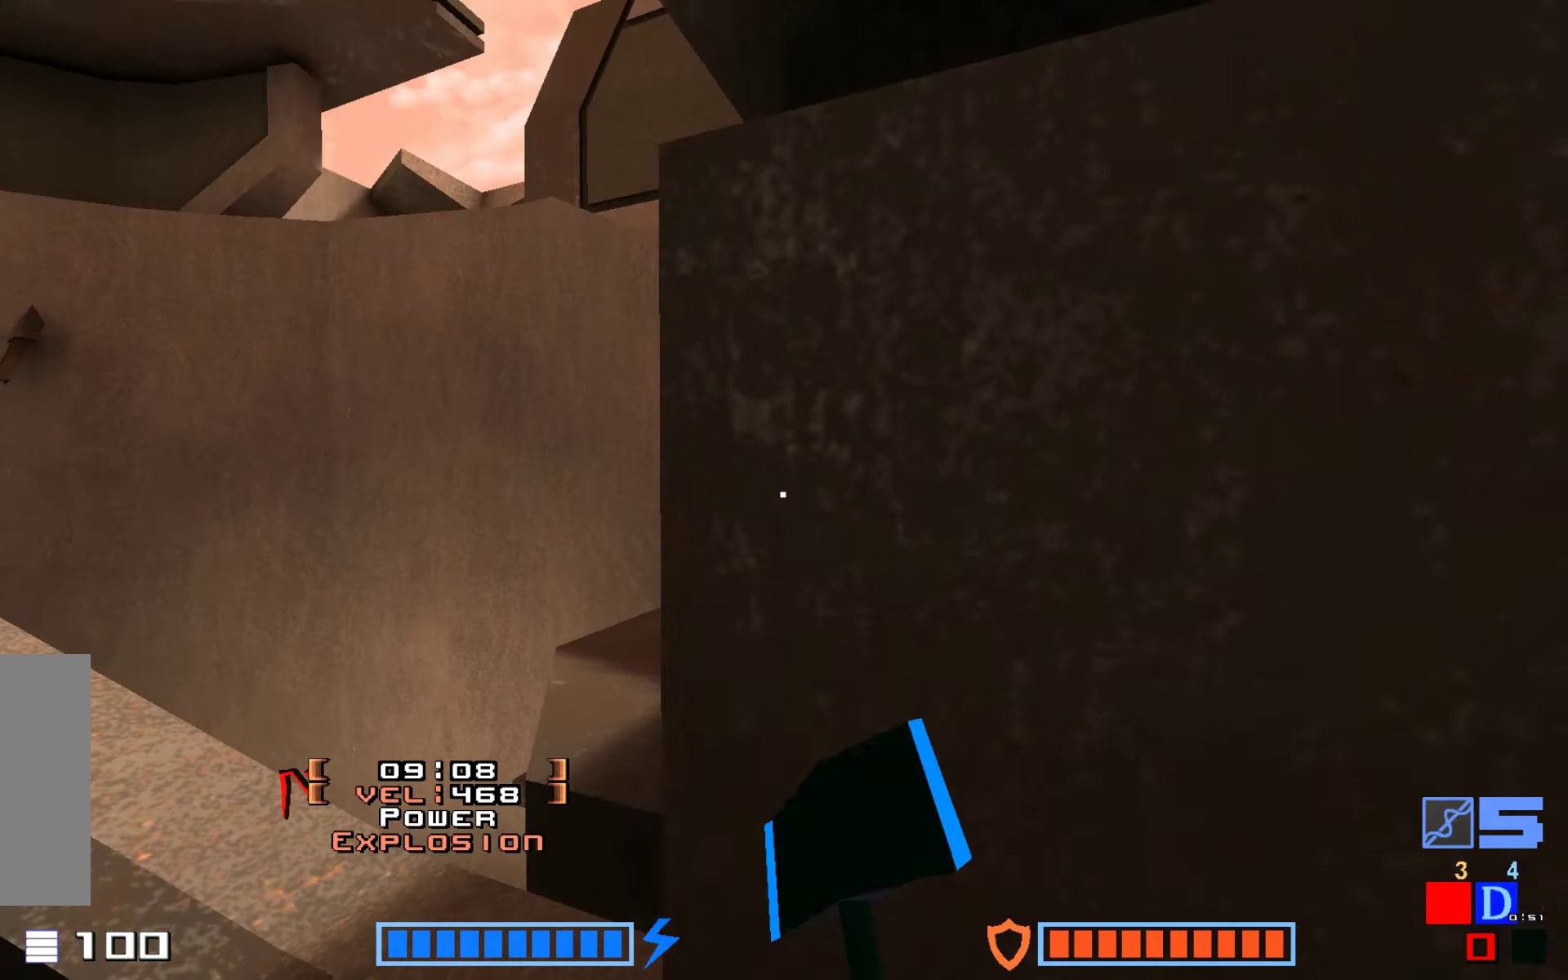
{"keys": ["right", "up"], "events": [[133, "up", "up"], [367, "right", "down"], [483, "up", "down"]]}
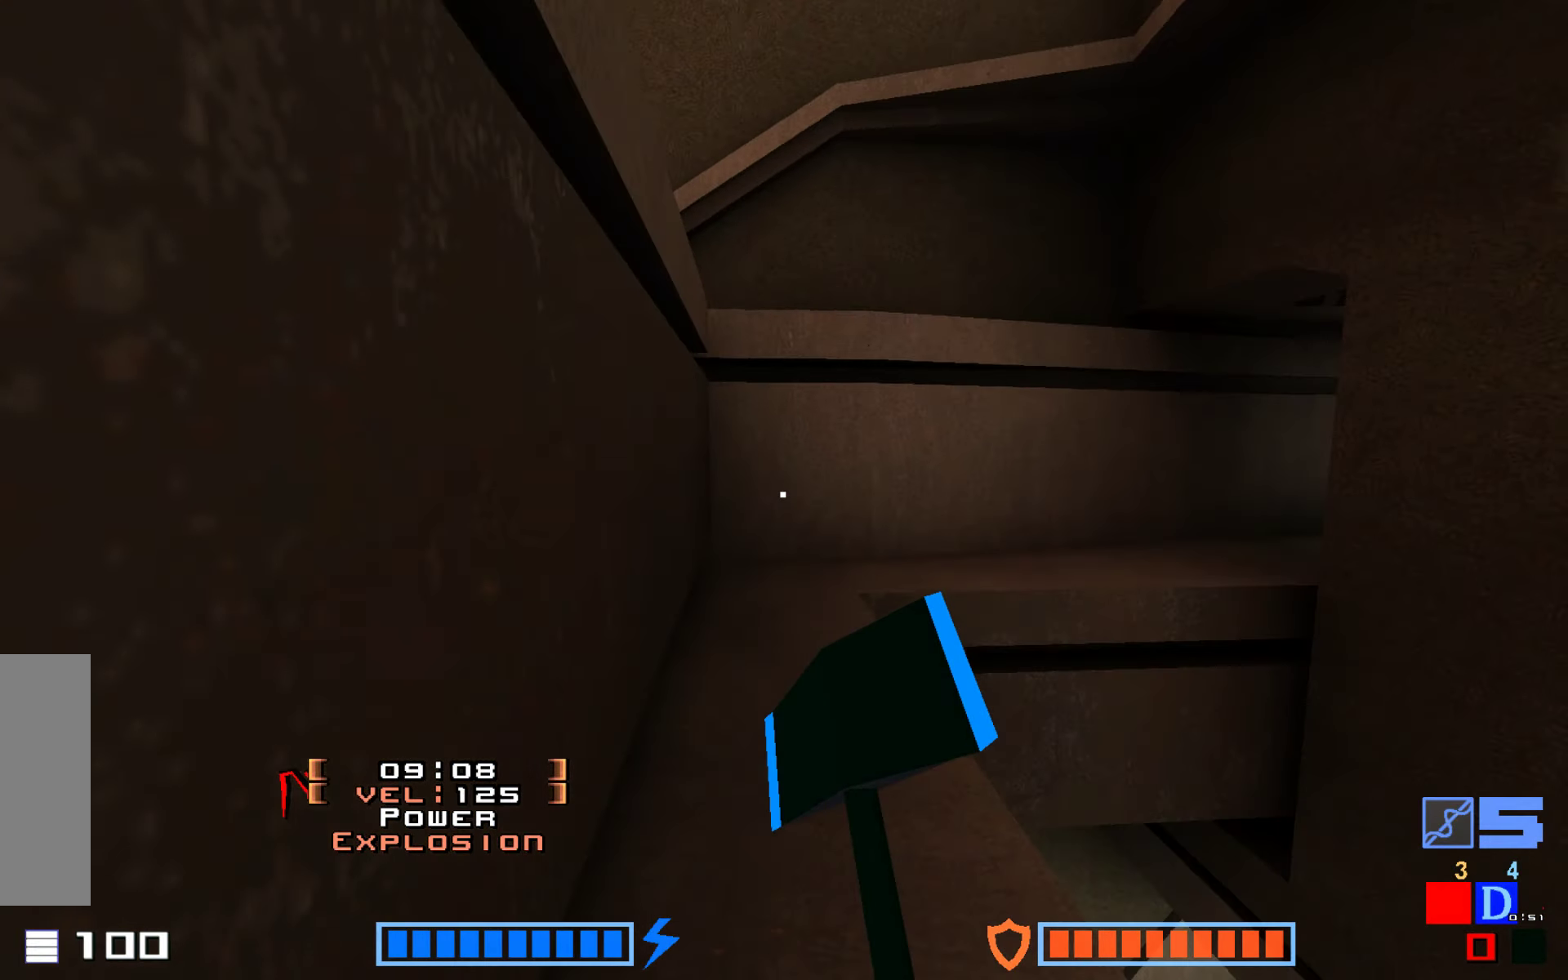
{"keys": ["right", "up"], "events": [[83, "right", "up"], [417, "right", "down"]]}
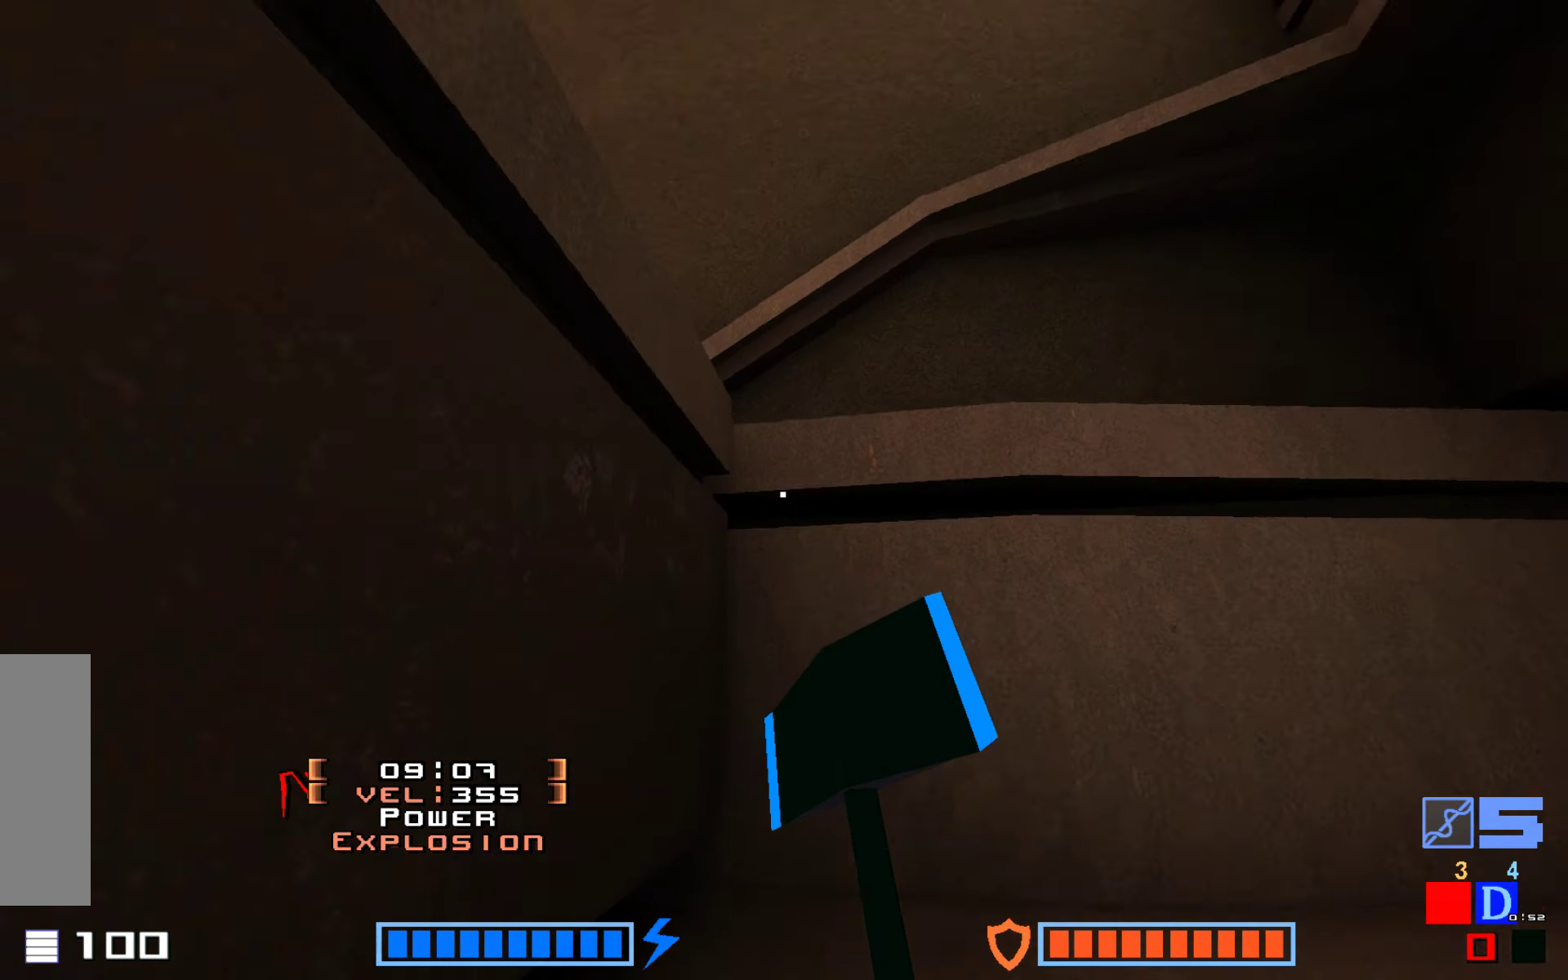
{"keys": ["hook"], "events": [[17, "up", "up"], [150, "right", "up"], [233, "hook", "down"]]}
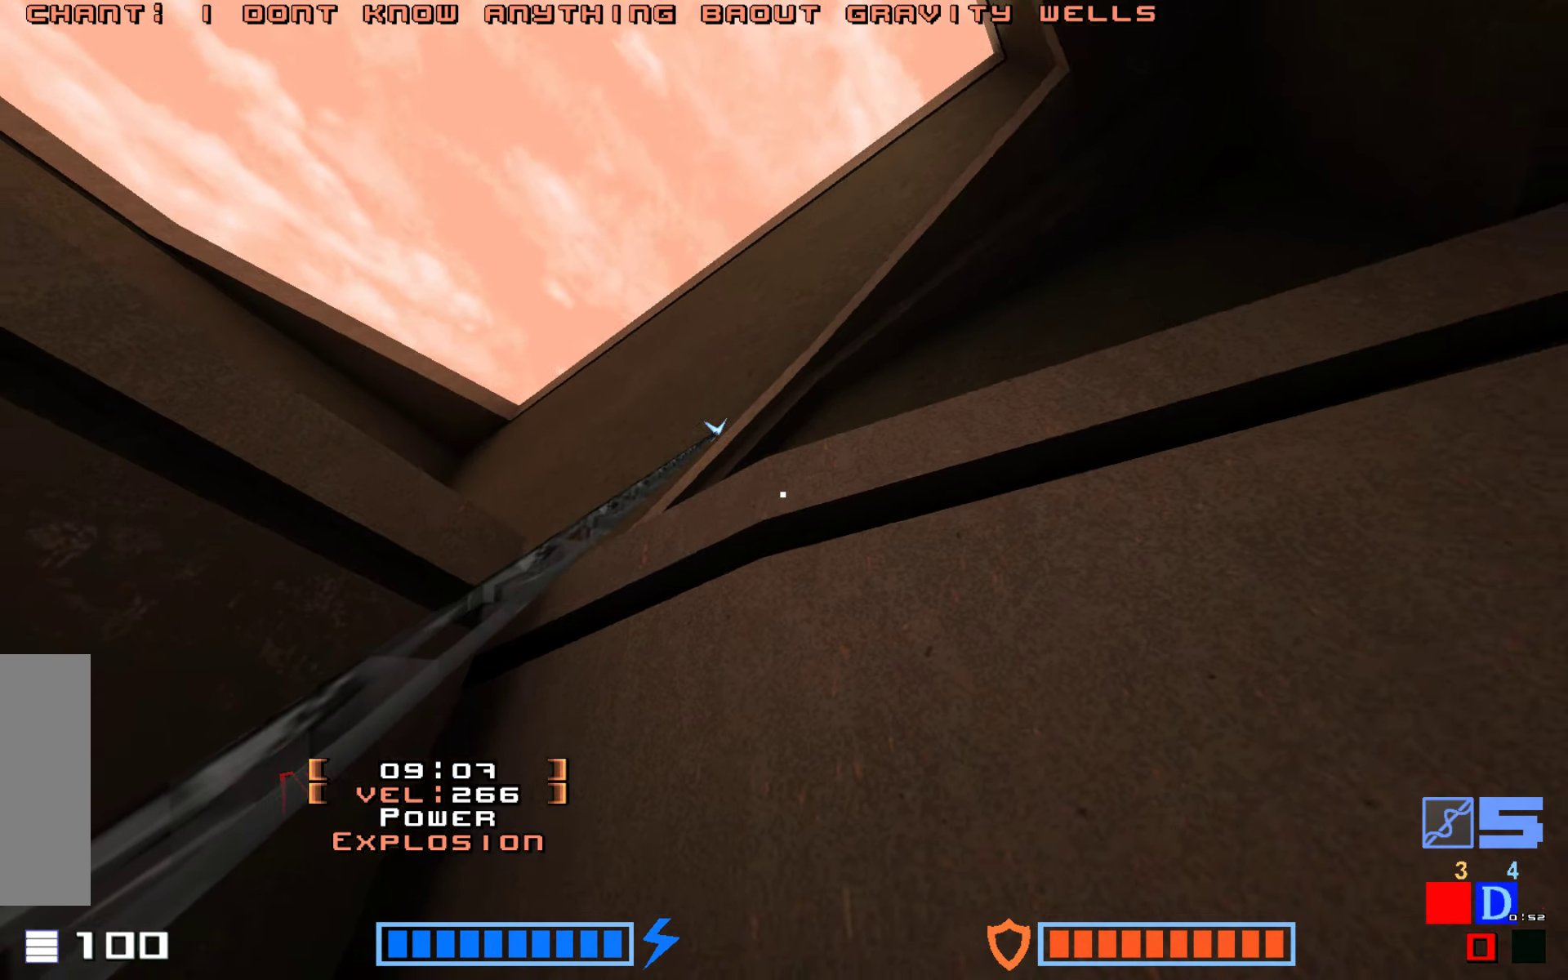
{"keys": ["up"], "events": [[300, "hook", "up"], [367, "up", "down"]]}
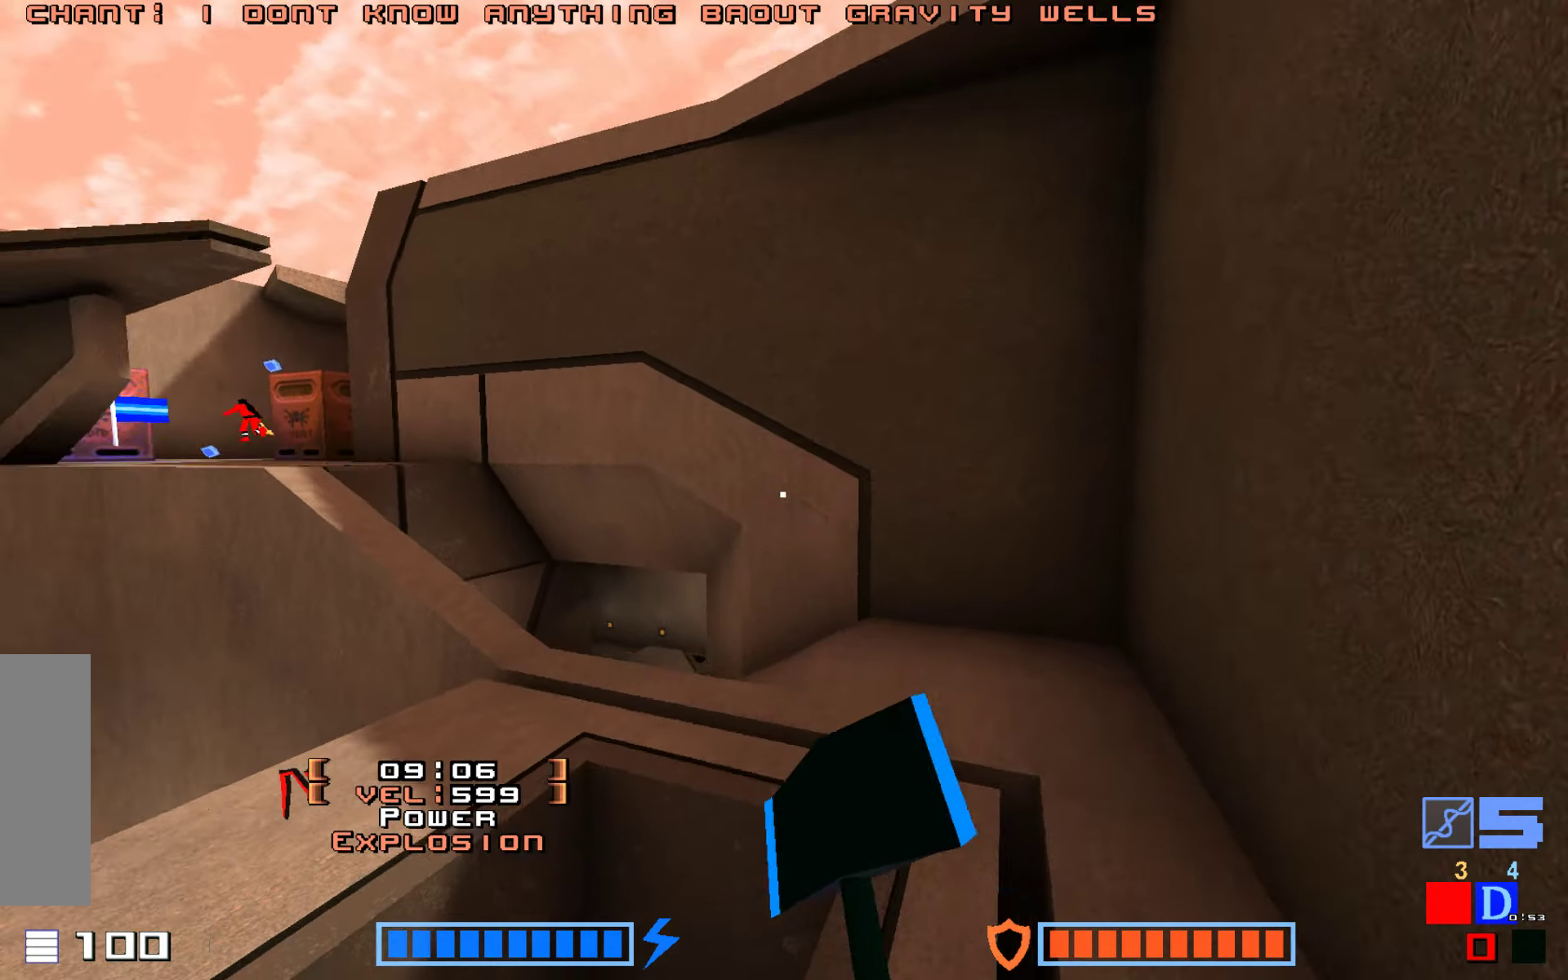
{"keys": ["up"], "events": []}
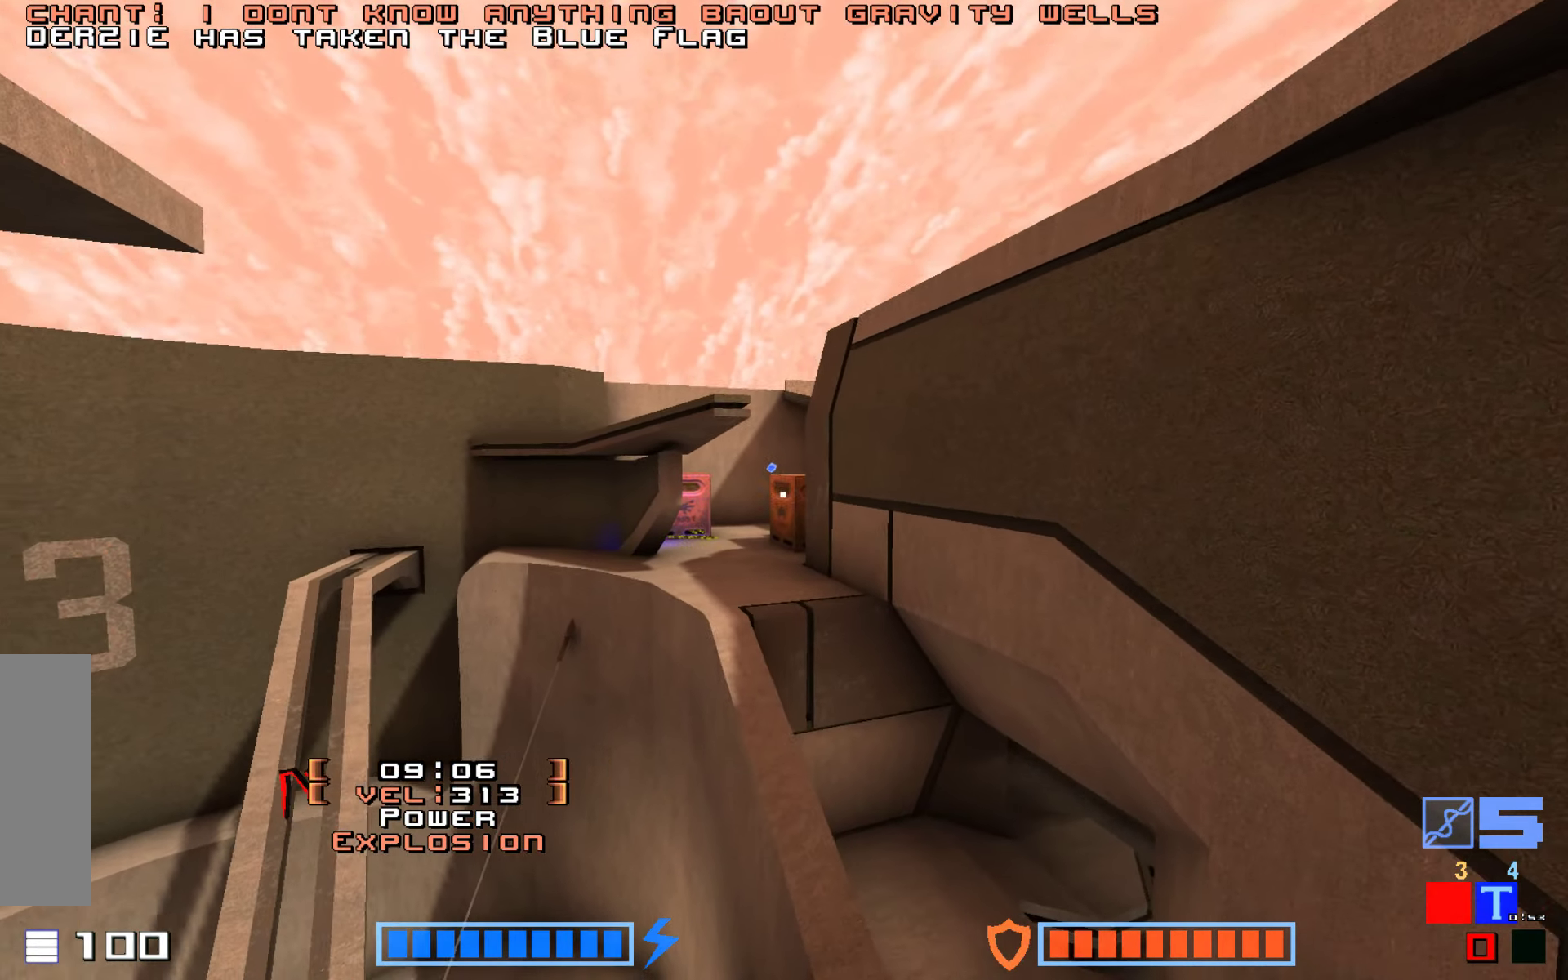
{"keys": ["up"], "events": []}
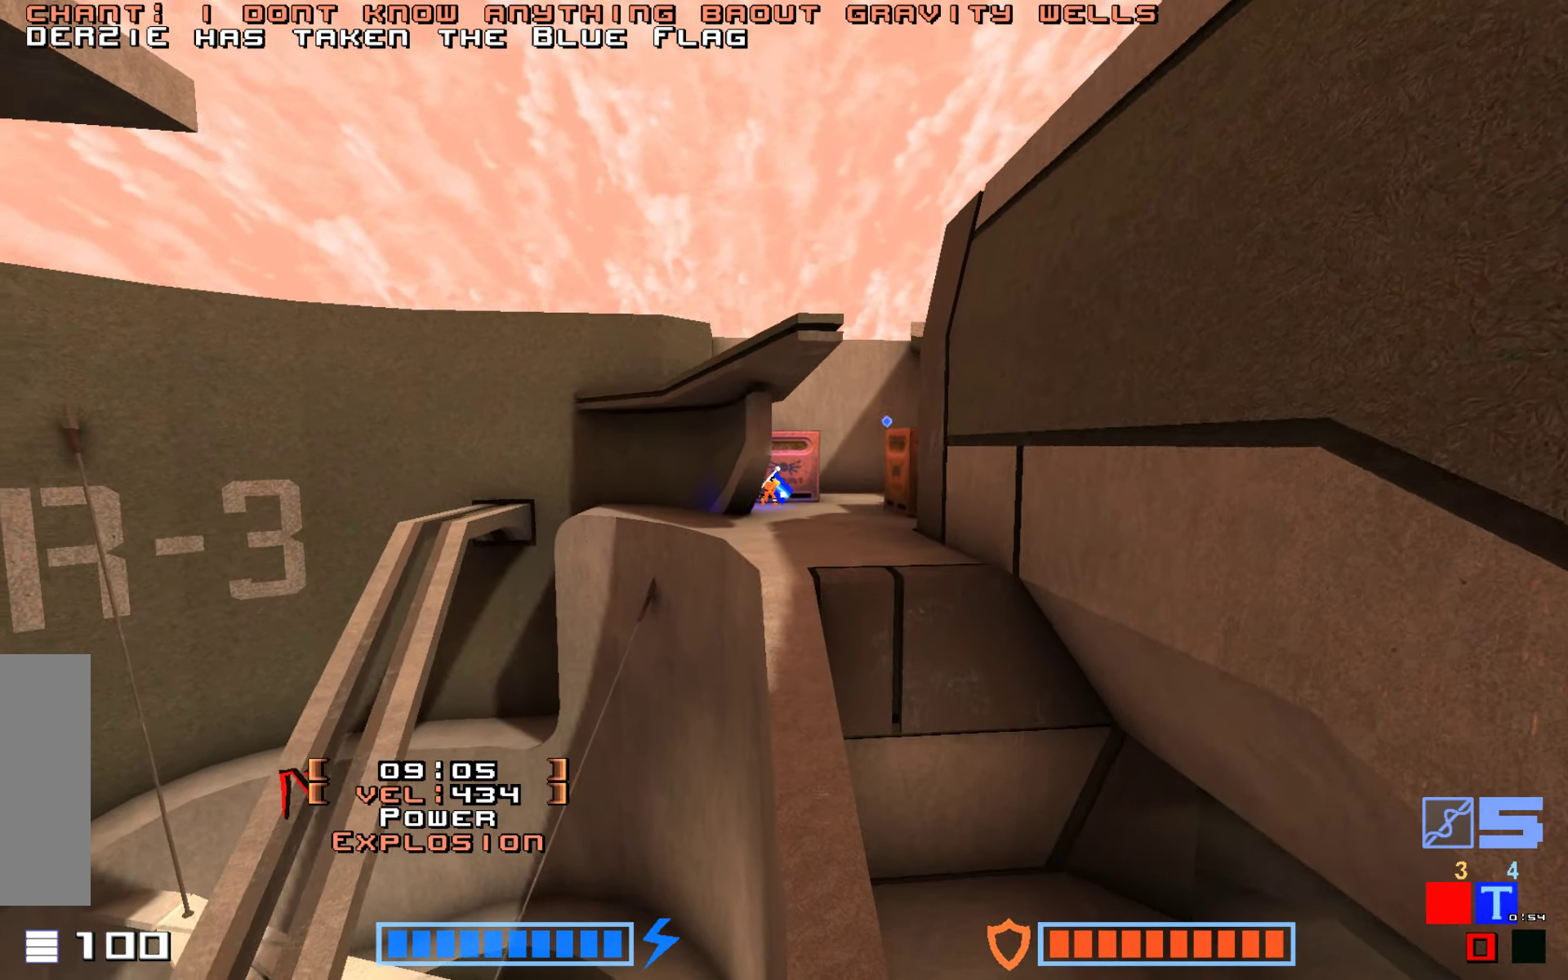
{"keys": ["up"], "events": [[267, "up", "up"], [434, "up", "down"]]}
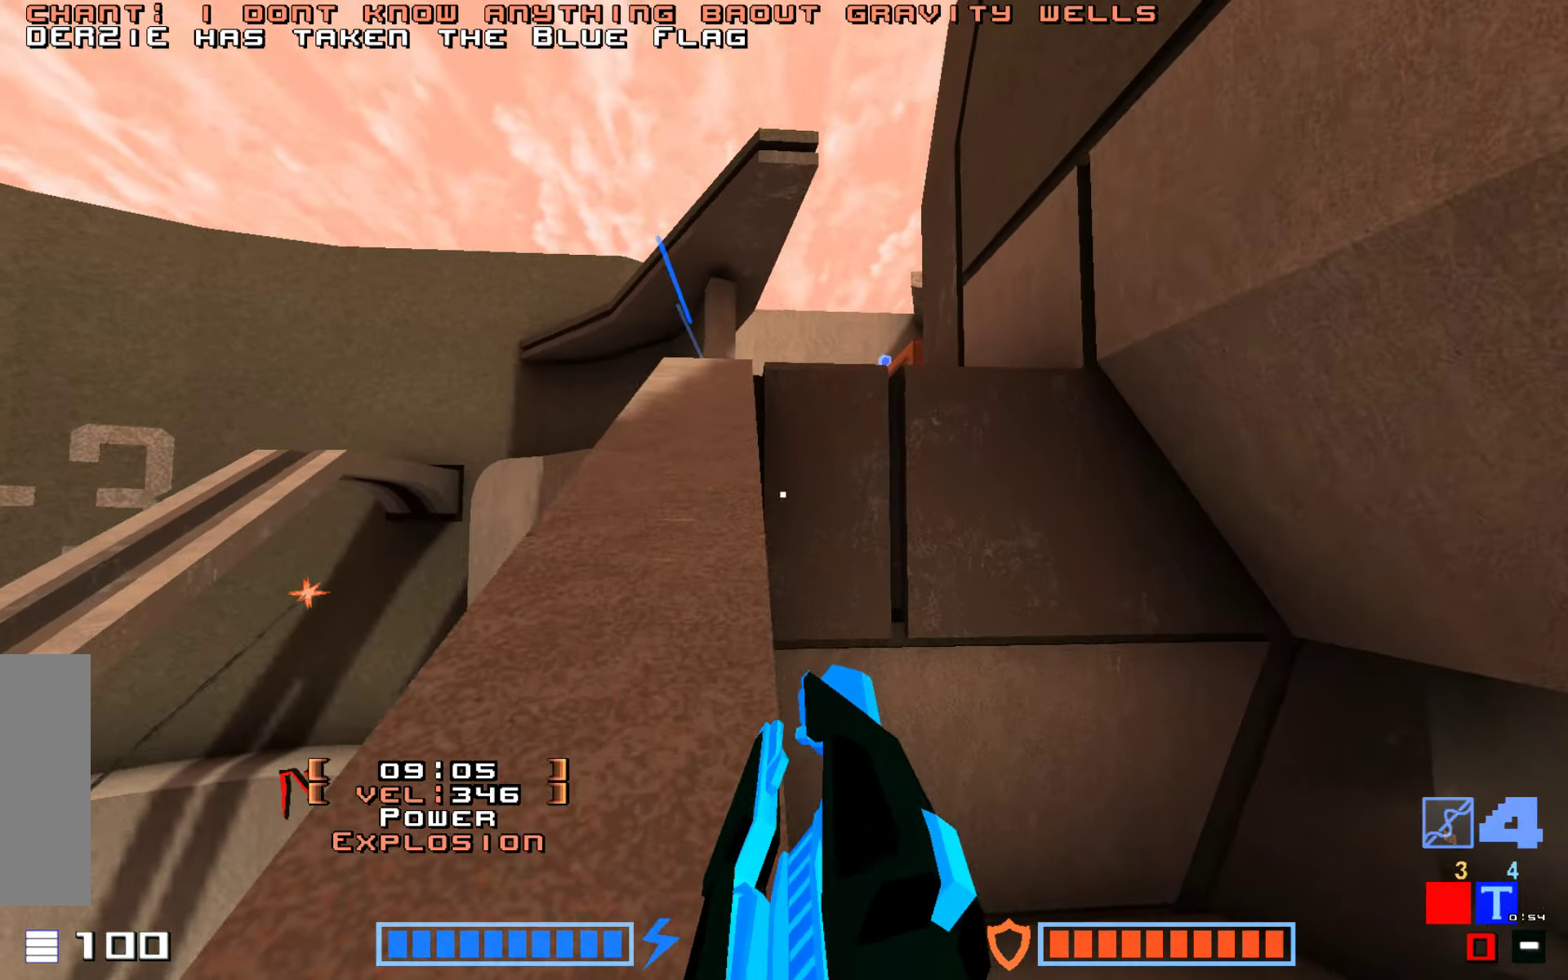
{"keys": ["jump", "up"], "events": [[134, "jump", "down"], [217, "hammer", "down"], [317, "hammer", "up"], [384, "hammer", "down"], [500, "hammer", "up"]]}
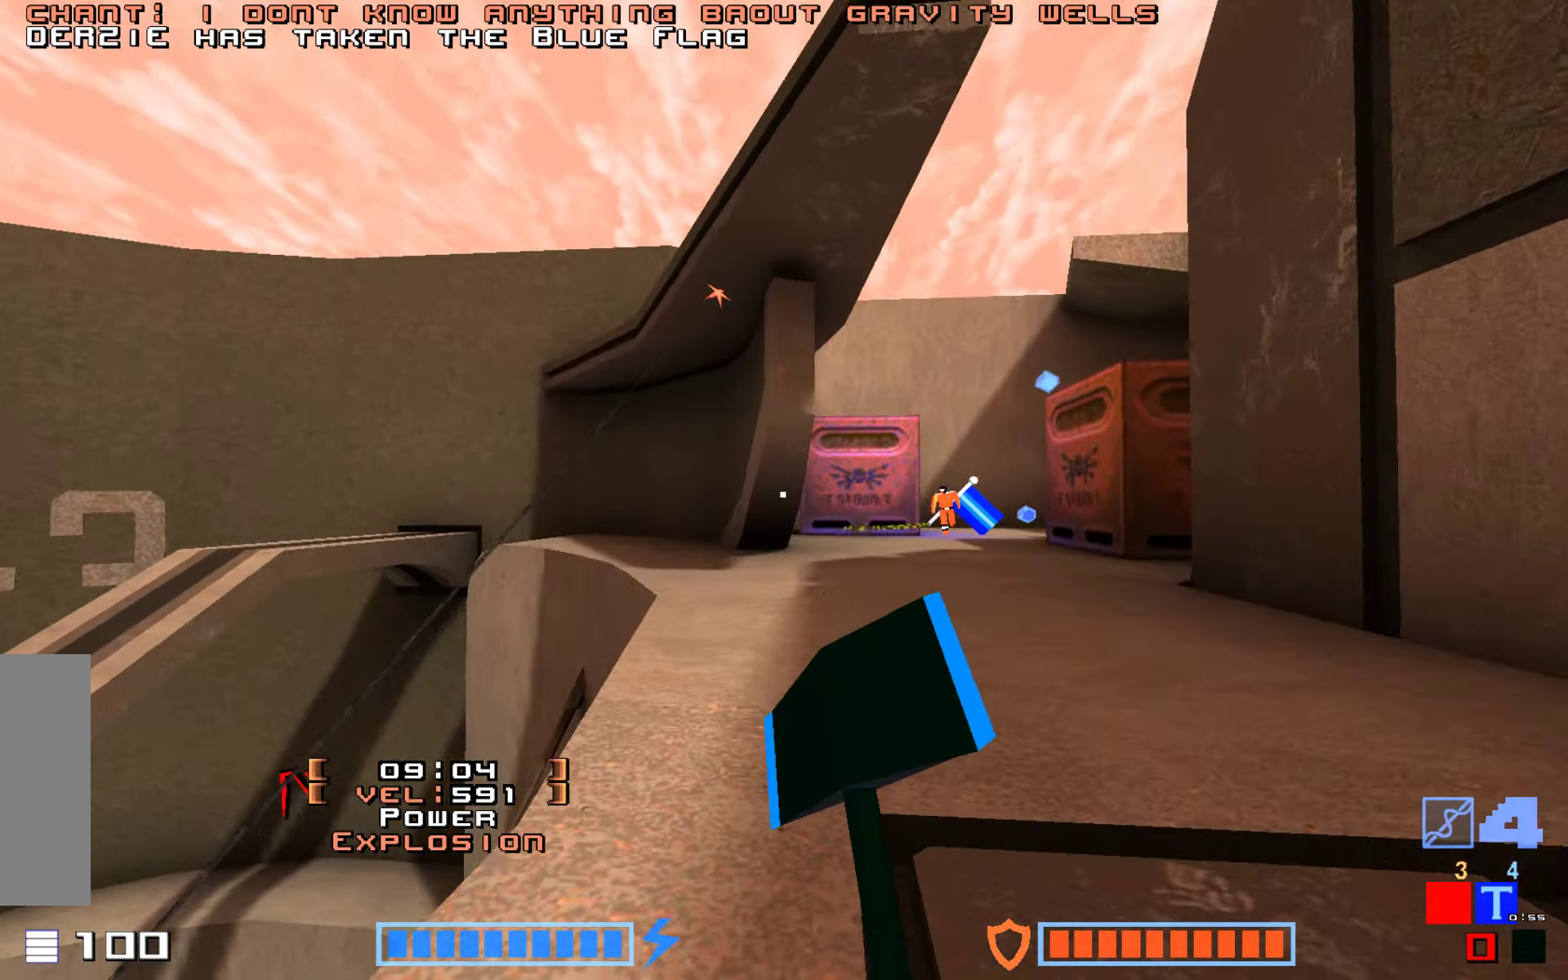
{"keys": ["jump", "up"], "events": [[34, "hammer", "down"], [150, "jump", "up"], [184, "hammer", "up"], [300, "right", "down"], [334, "jump", "down"], [334, "right", "up"], [350, "hammer", "down"], [400, "hammer", "up"]]}
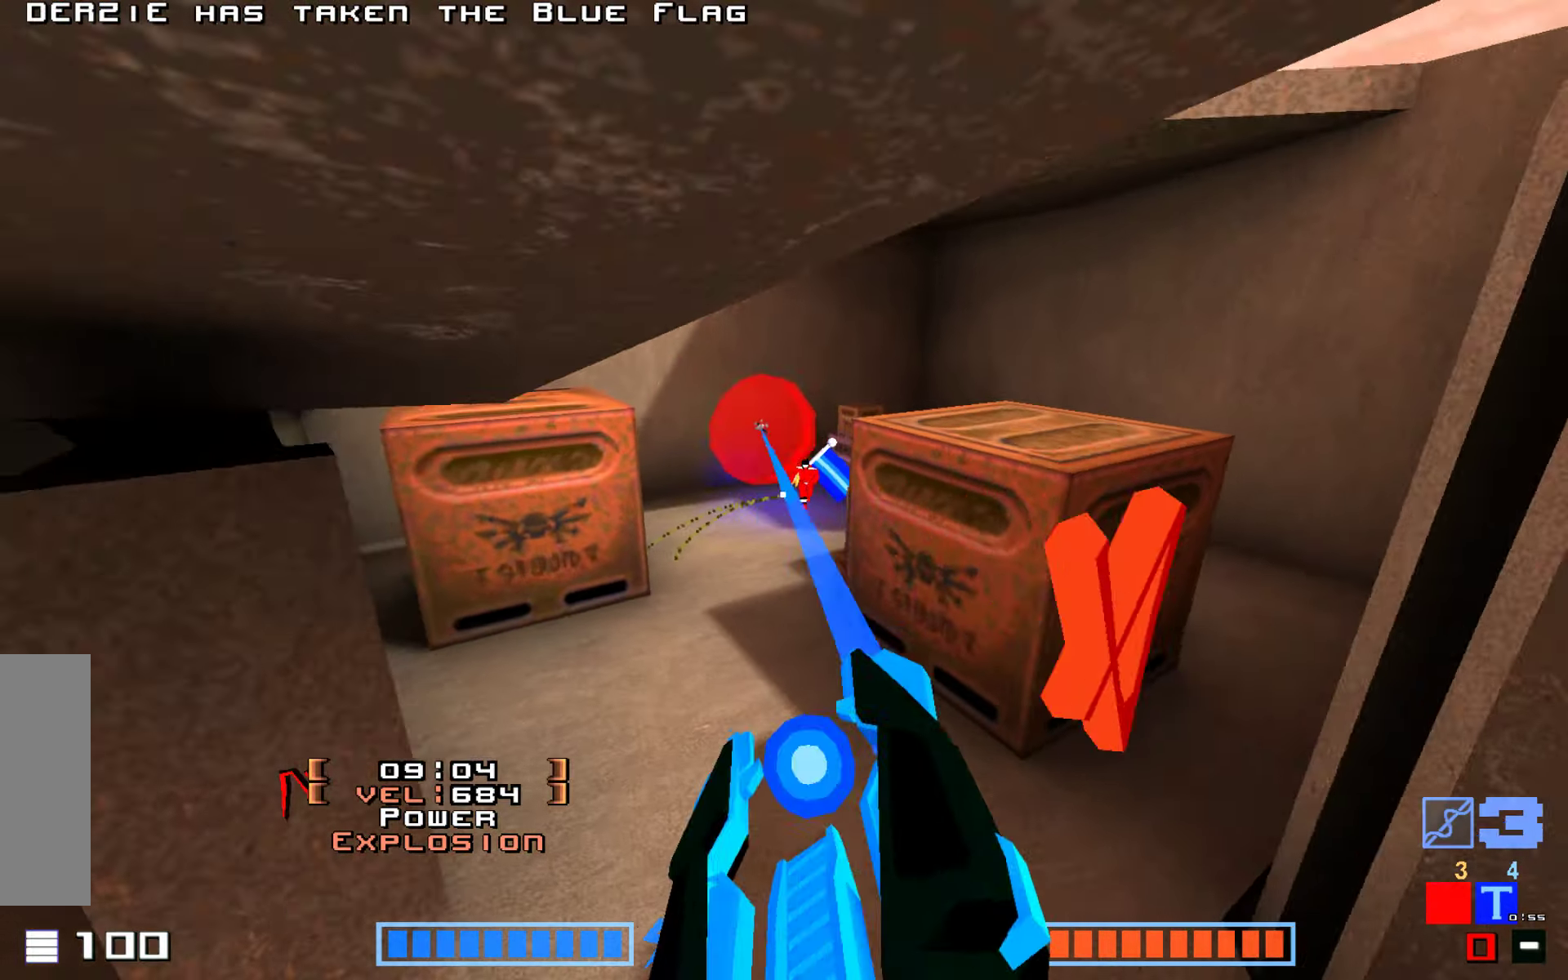
{"keys": ["jump", "up"], "events": [[267, "hammer", "down"], [334, "hammer", "up"], [400, "hammer", "down"], [434, "hammer", "up"]]}
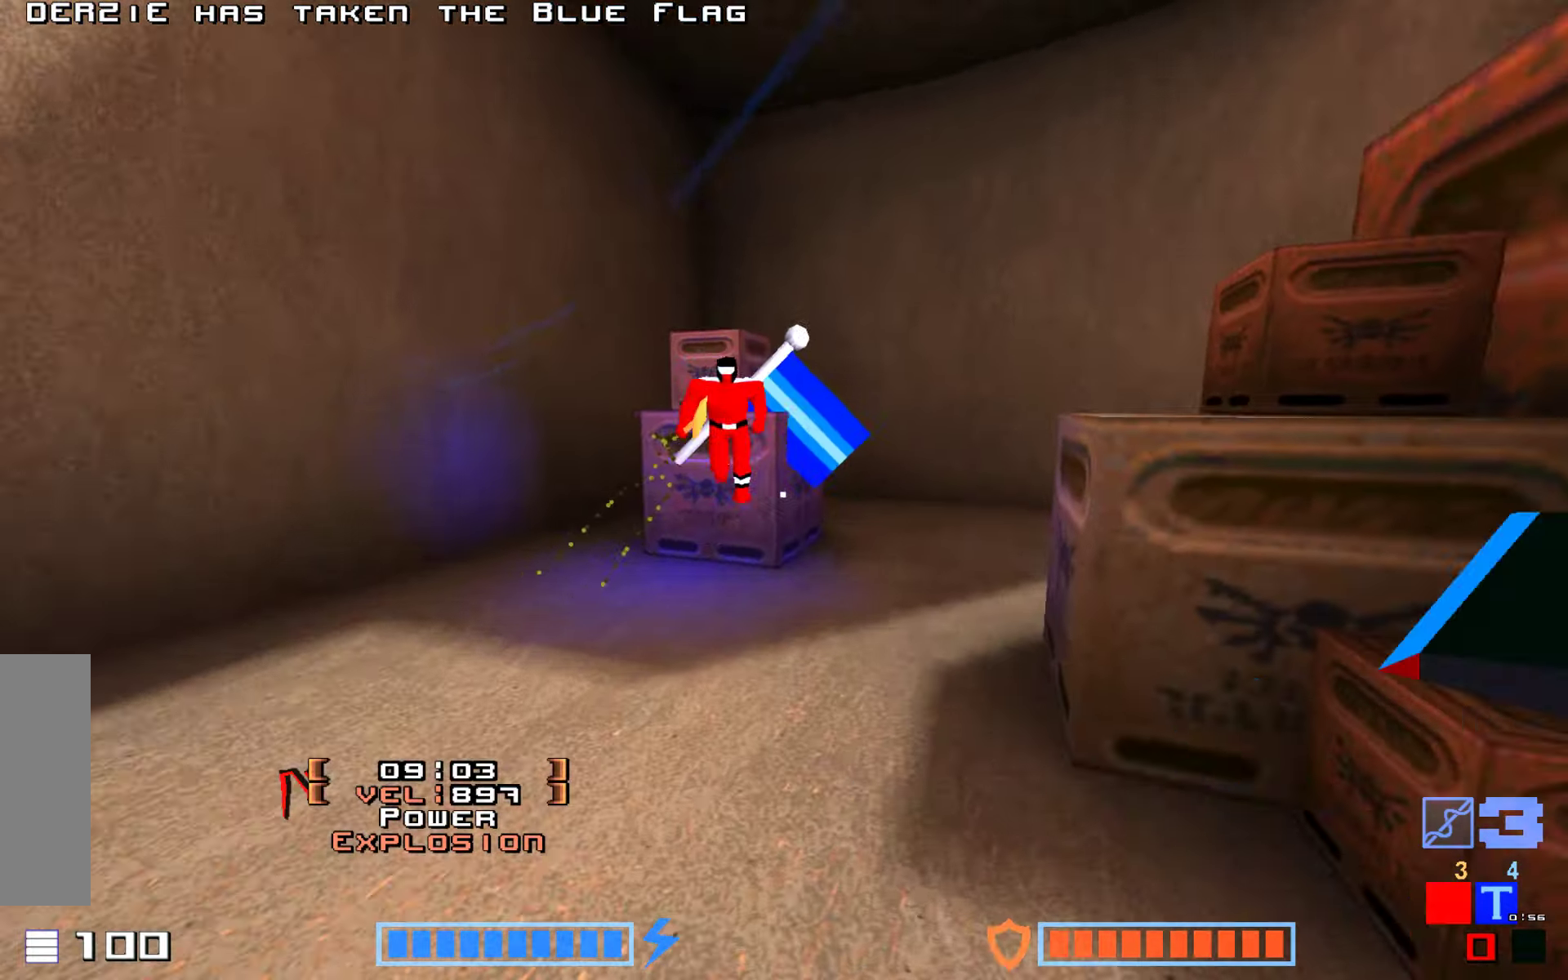
{"keys": ["hammer", "jump", "up"]}